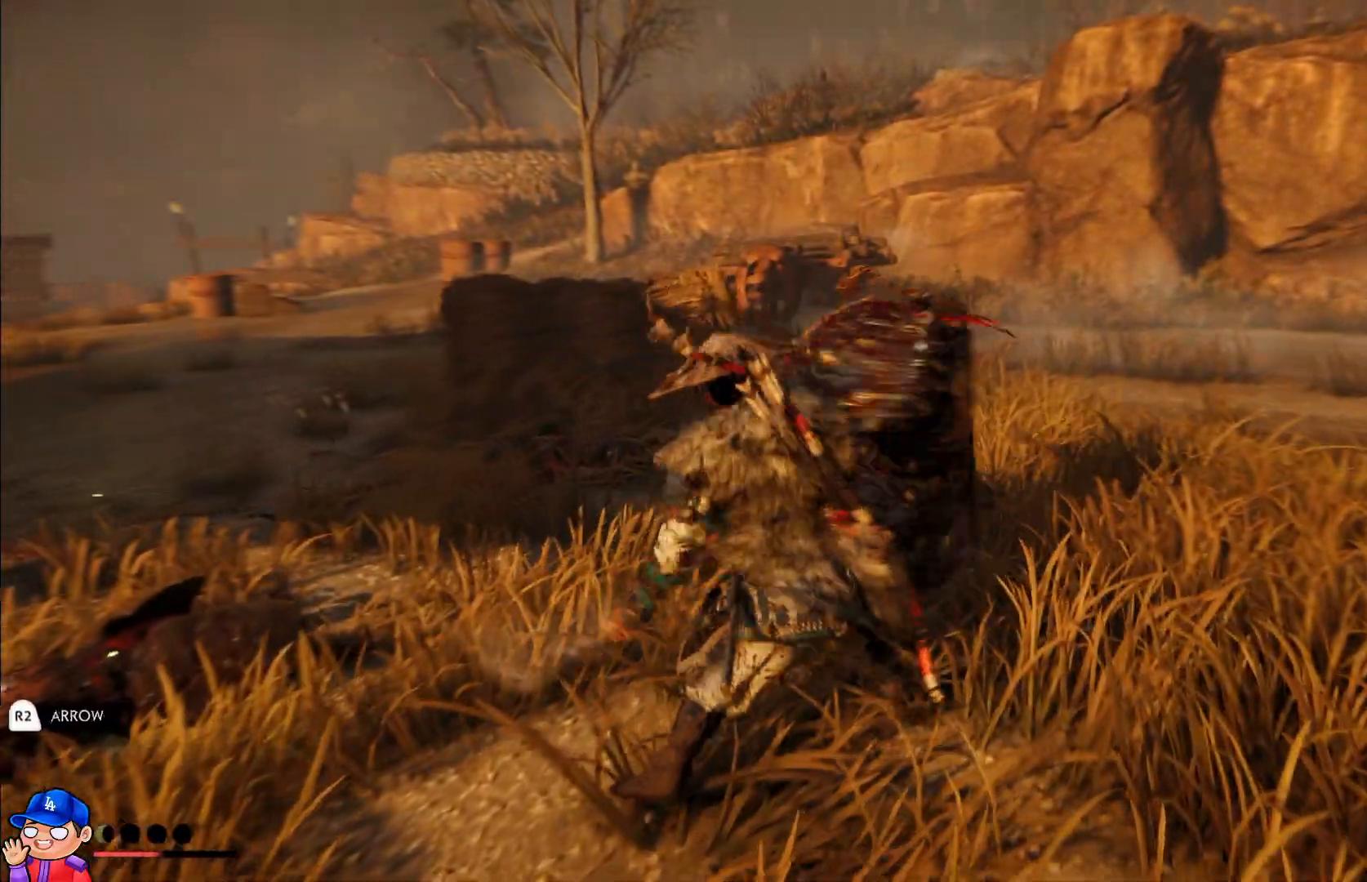
Gameplay with a controller (PlayStation layout); each line is a JSON object with the inputs held at the frame after it. "events" lists button and stick changes between this image and that frame as [ms after this image, input, new state], when the widget could be followed in between. Not read: L3 R3.
{"buttons": [], "left_stick": "center", "right_stick": "center", "events": [[33, "TRIANGLE", "down"], [117, "TRIANGLE", "up"], [200, "TRIANGLE", "down"], [283, "TRIANGLE", "up"], [367, "TRIANGLE", "down"], [467, "TRIANGLE", "up"]]}
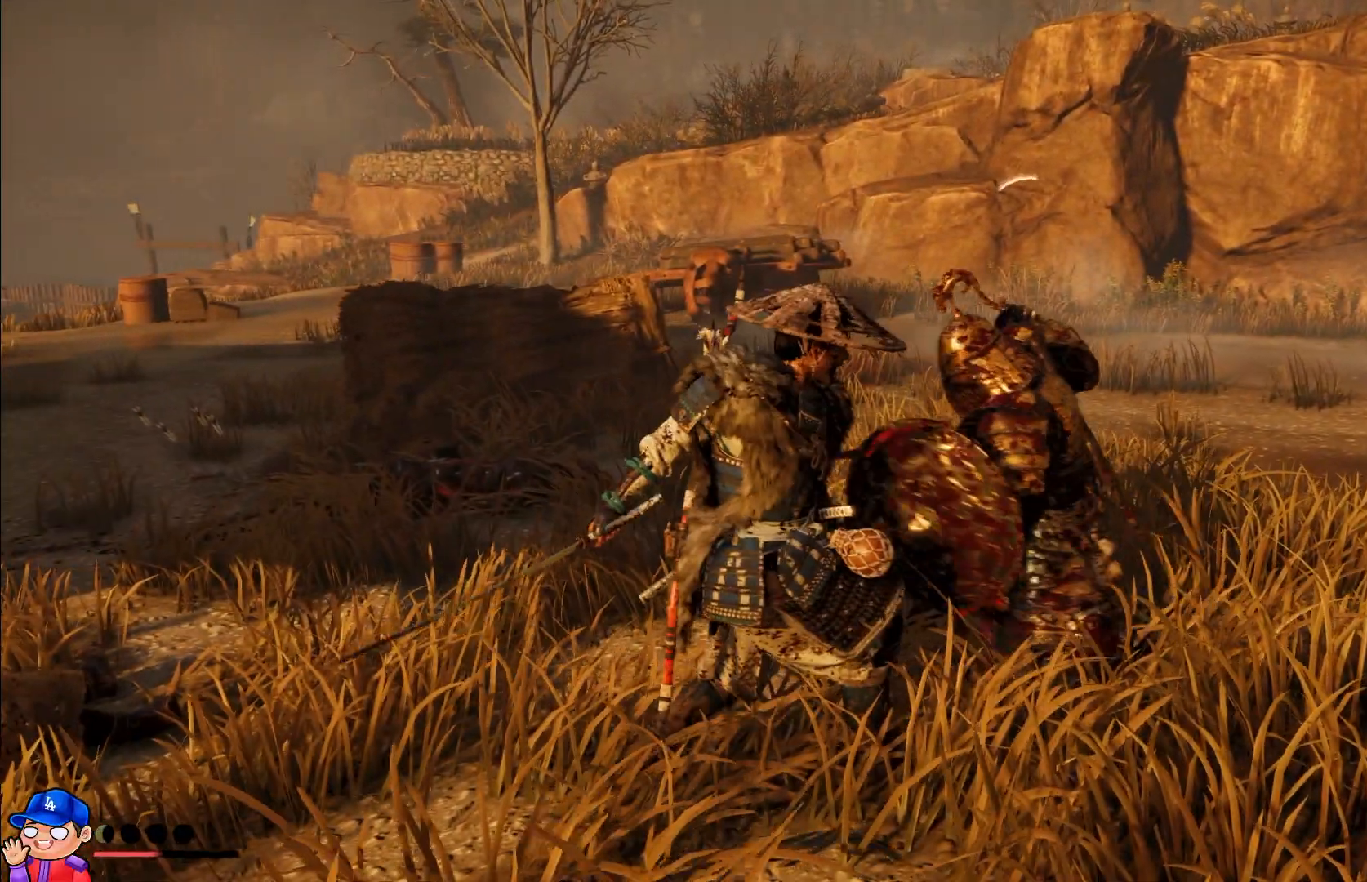
{"buttons": ["TRIANGLE"], "left_stick": "center", "right_stick": "center", "events": [[50, "TRIANGLE", "down"], [150, "TRIANGLE", "up"], [233, "TRIANGLE", "down"], [317, "TRIANGLE", "up"], [400, "TRIANGLE", "down"]]}
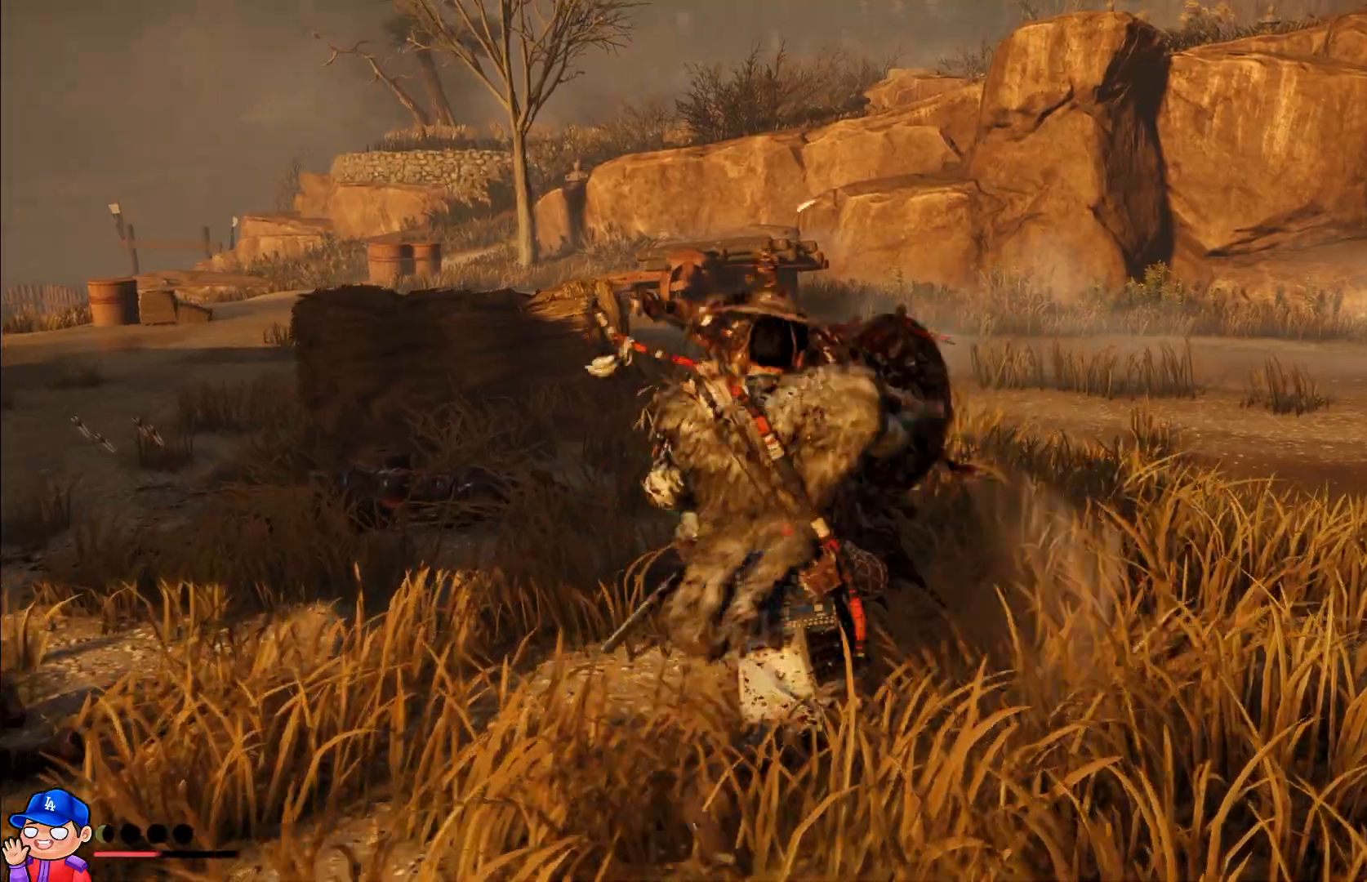
{"buttons": [], "left_stick": "center", "right_stick": "center", "events": [[17, "TRIANGLE", "up"], [100, "TRIANGLE", "down"], [217, "TRIANGLE", "up"], [317, "TRIANGLE", "down"], [417, "TRIANGLE", "up"]]}
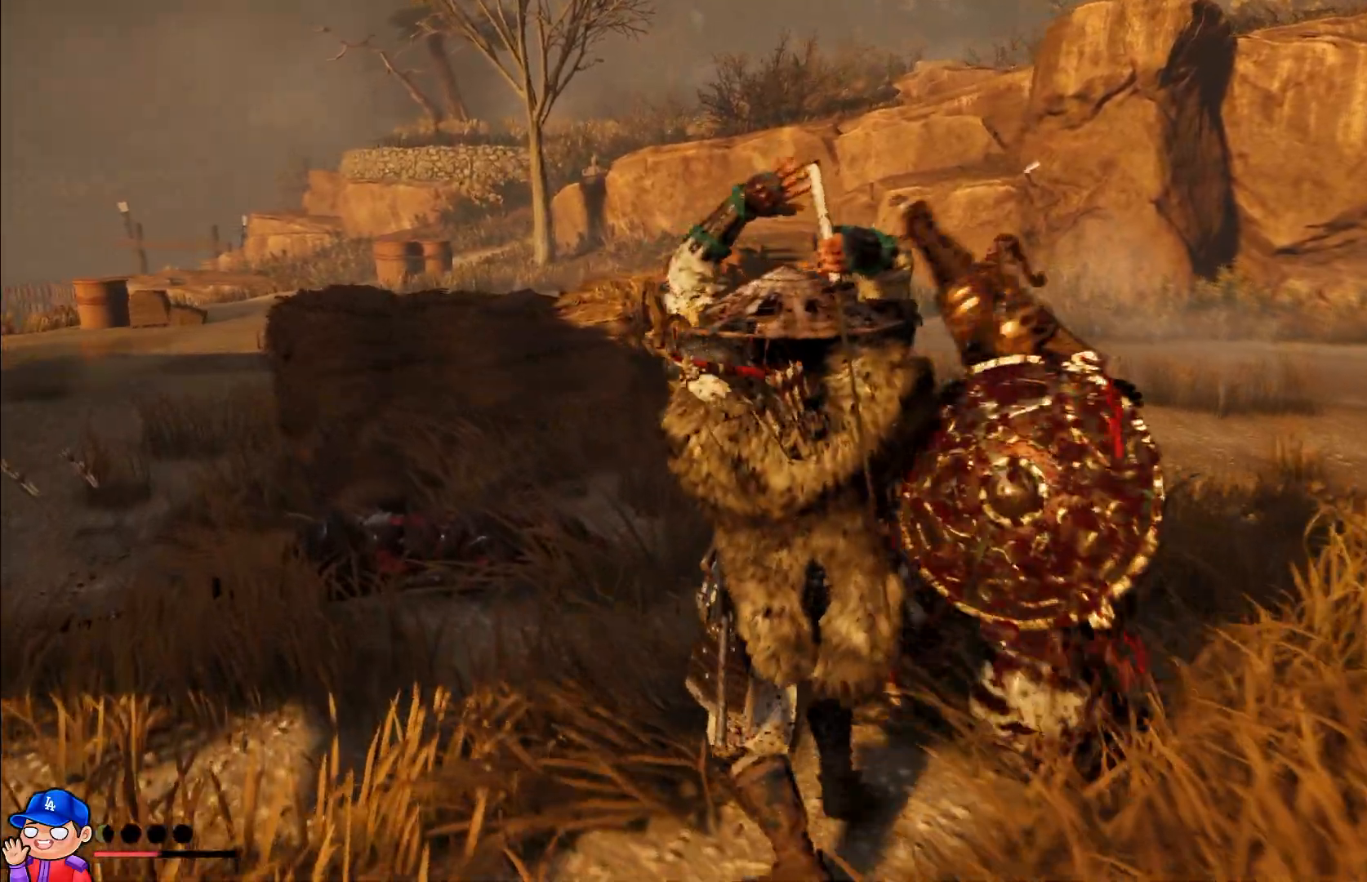
{"buttons": ["L1"], "left_stick": "down", "right_stick": "center", "events": [[17, "TRIANGLE", "down"], [133, "TRIANGLE", "up"], [217, "TRIANGLE", "down"], [250, "left_stick", "down-right"], [267, "L1", "down"], [300, "TRIANGLE", "up"], [383, "CIRCLE", "down"], [417, "left_stick", "down"], [433, "L1", "up"], [483, "L1", "down"], [500, "CIRCLE", "up"]]}
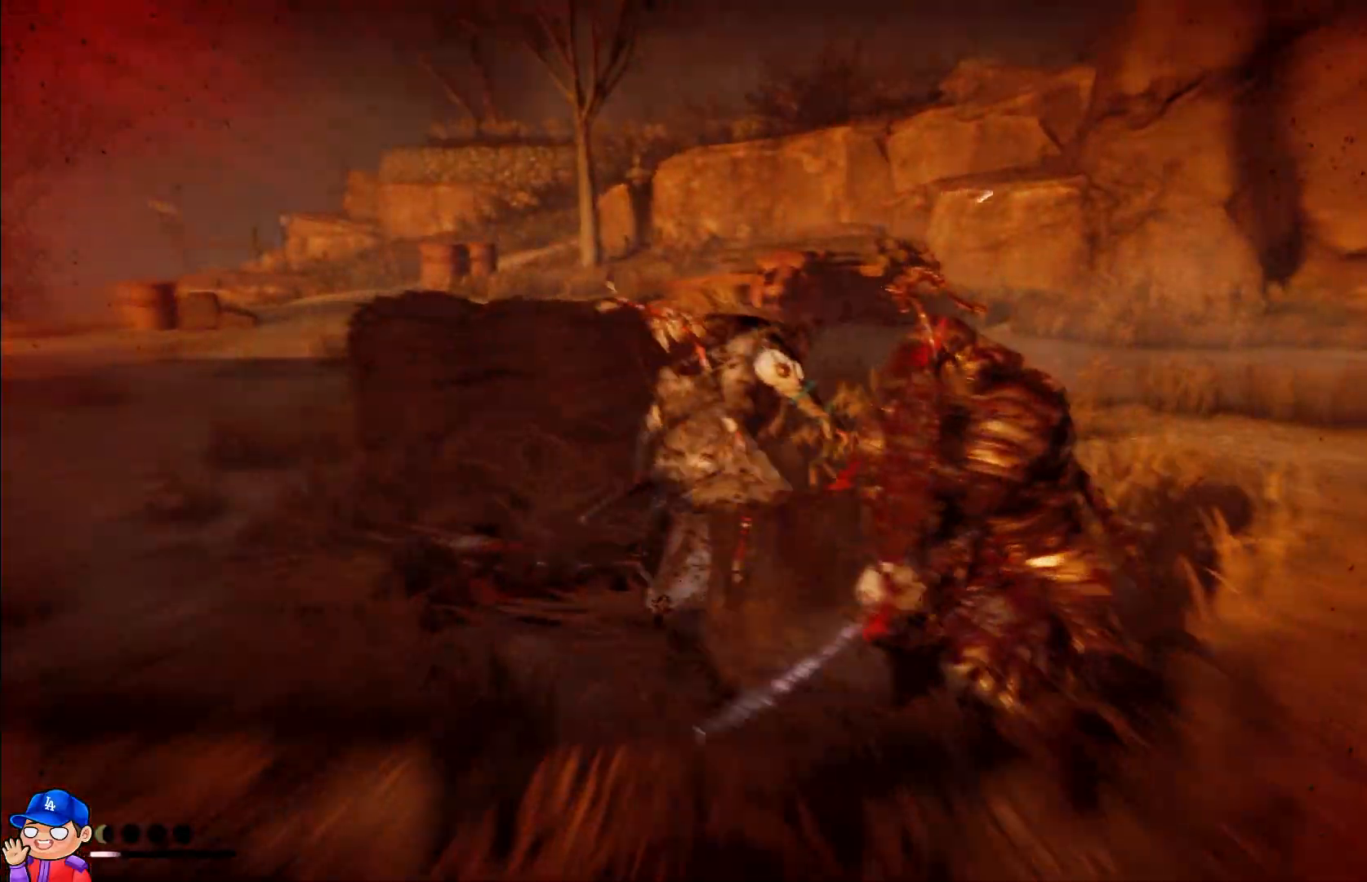
{"buttons": ["CIRCLE", "L1"], "left_stick": "down", "right_stick": "center", "events": [[67, "CIRCLE", "down"], [133, "L1", "up"], [183, "CIRCLE", "up"], [200, "L1", "down"], [250, "CIRCLE", "down"], [350, "L1", "up"], [367, "CIRCLE", "up"], [400, "L1", "down"], [450, "CIRCLE", "down"]]}
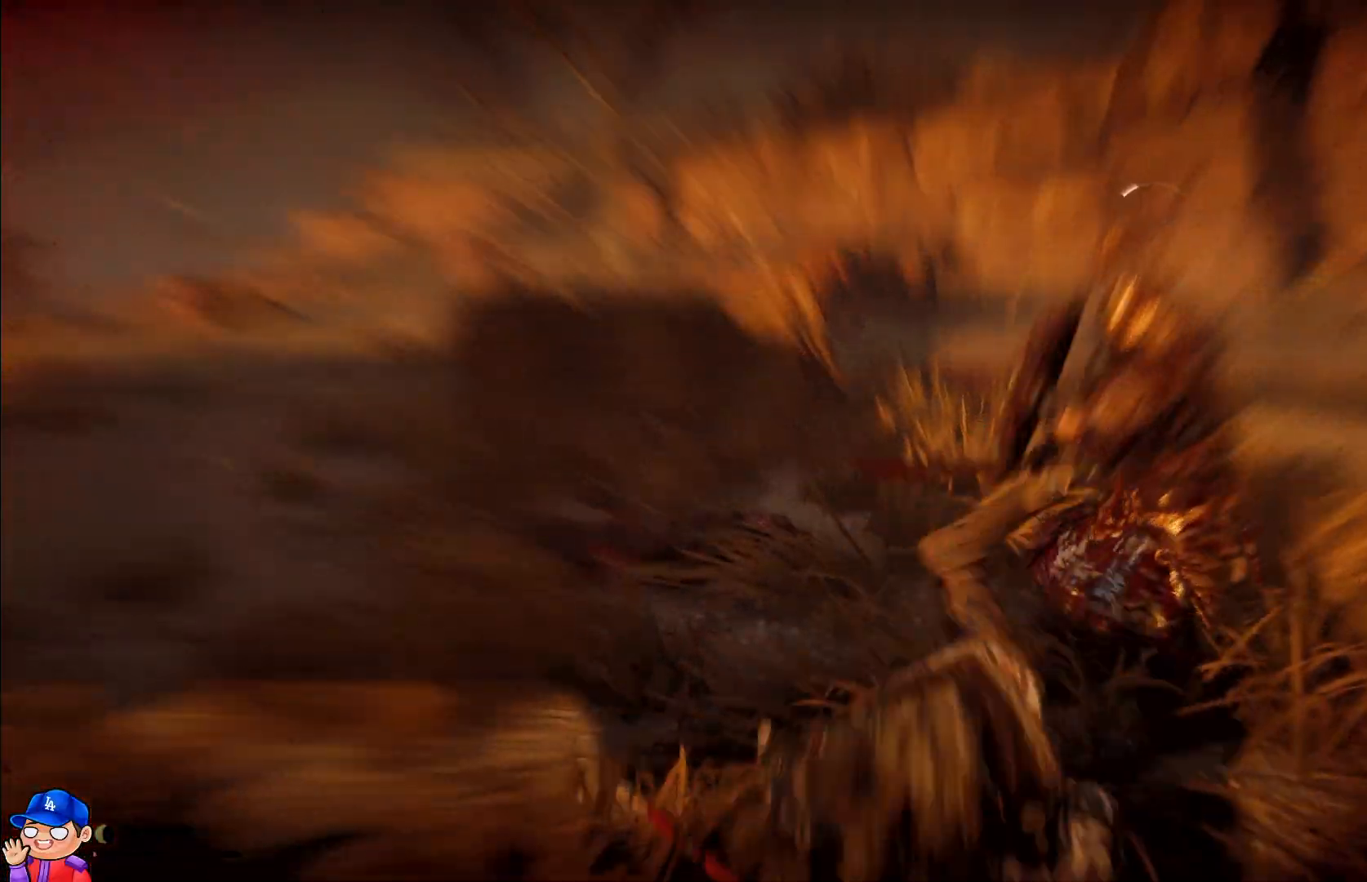
{"buttons": ["CIRCLE"], "left_stick": "down", "right_stick": "center", "events": [[50, "L1", "up"], [67, "CIRCLE", "up"], [167, "CIRCLE", "down"], [283, "CIRCLE", "up"], [400, "CIRCLE", "down"]]}
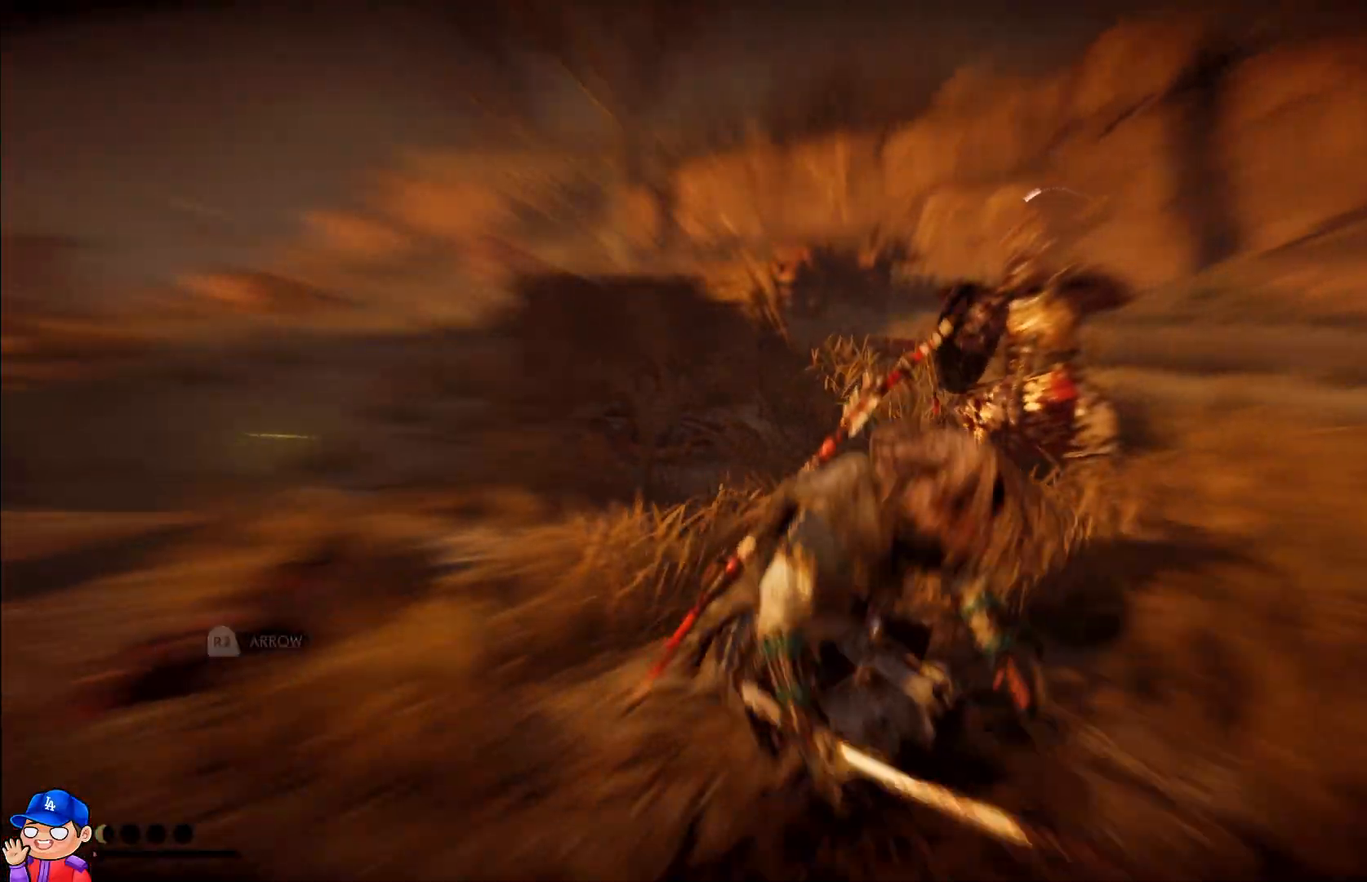
{"buttons": [], "left_stick": "down", "right_stick": "center", "events": [[17, "CIRCLE", "up"], [117, "DPAD_DOWN", "down"], [300, "DPAD_DOWN", "up"]]}
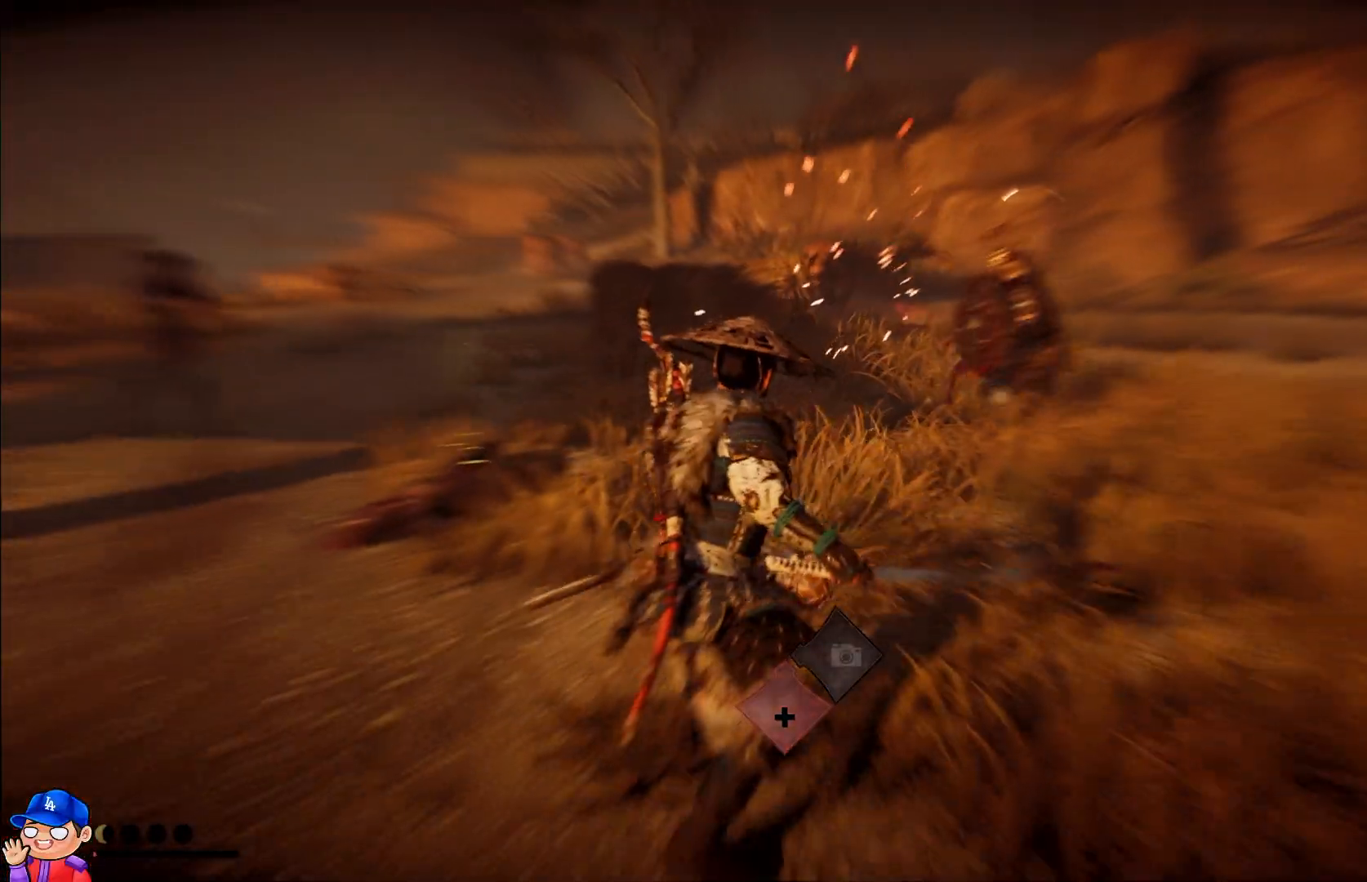
{"buttons": ["L2"], "left_stick": "down-left", "right_stick": "up-right", "events": [[400, "left_stick", "down-left"], [483, "L2", "down"], [483, "right_stick", "up-right"]]}
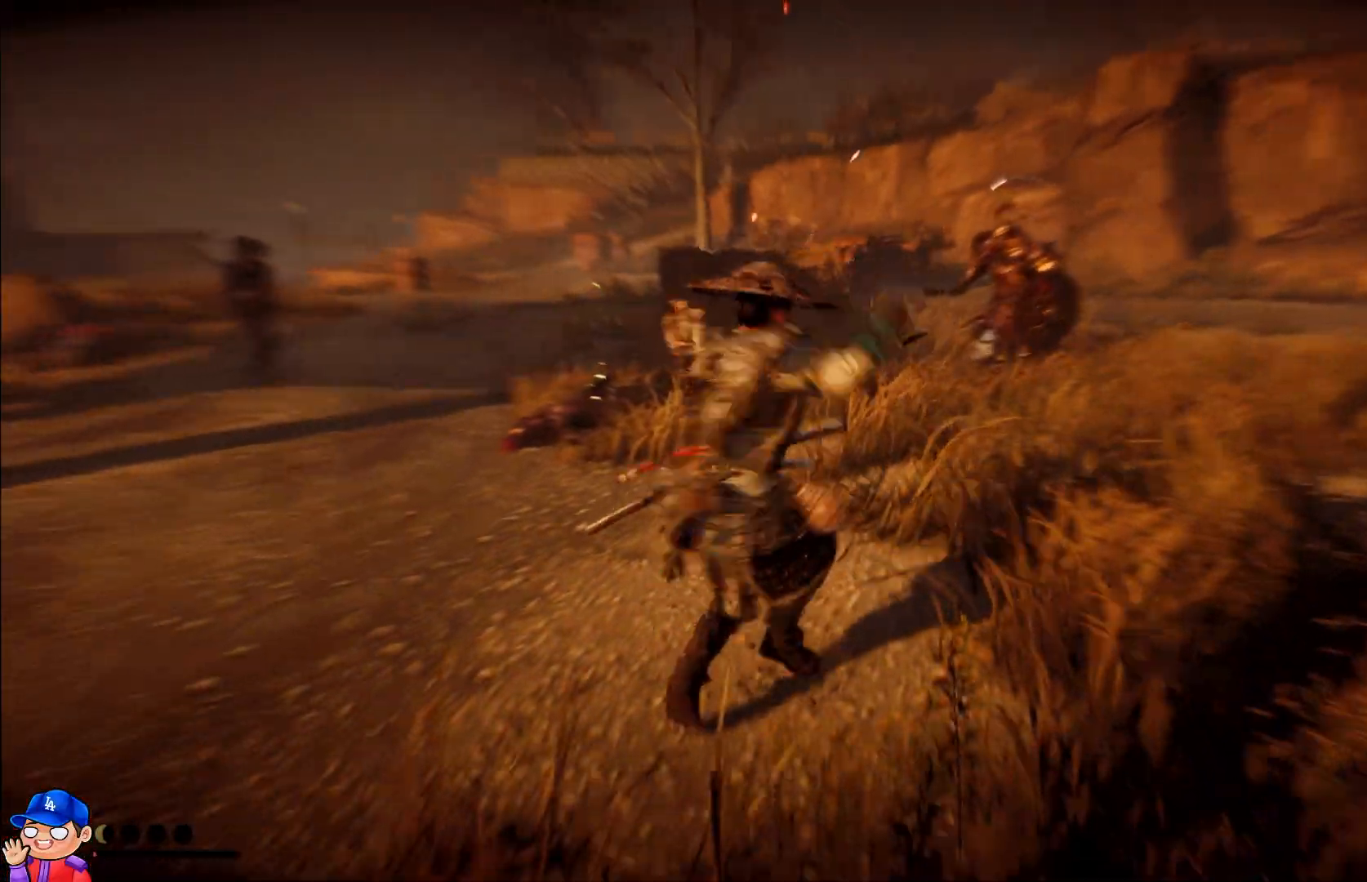
{"buttons": ["L2", "R2"], "left_stick": "left", "right_stick": "up", "events": [[17, "R2", "down"], [17, "left_stick", "left"], [367, "right_stick", "up"]]}
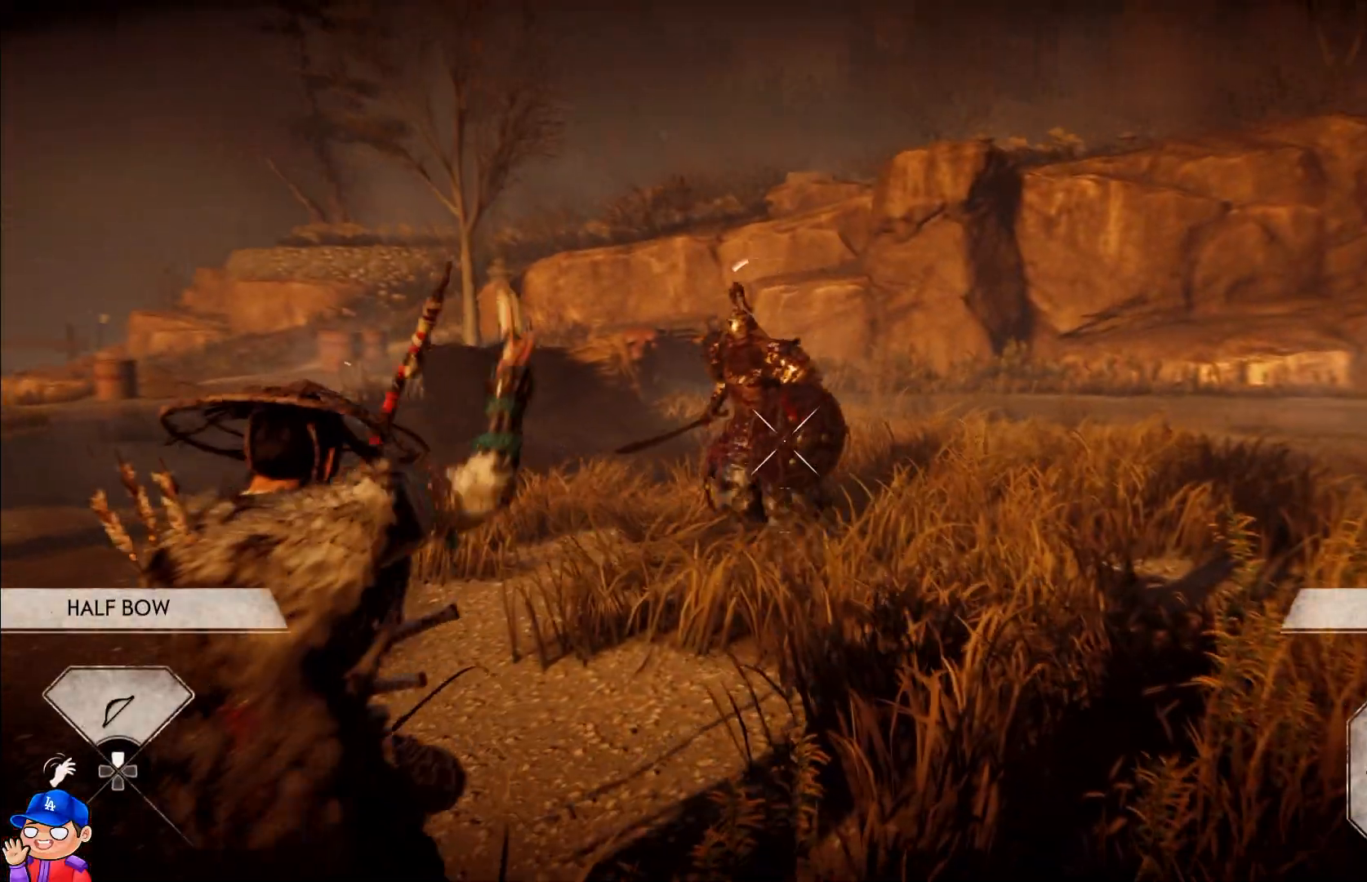
{"buttons": [], "left_stick": "down", "right_stick": "center", "events": [[183, "right_stick", "up-left"], [417, "right_stick", "center"], [433, "R2", "up"], [433, "left_stick", "down"], [450, "L2", "up"]]}
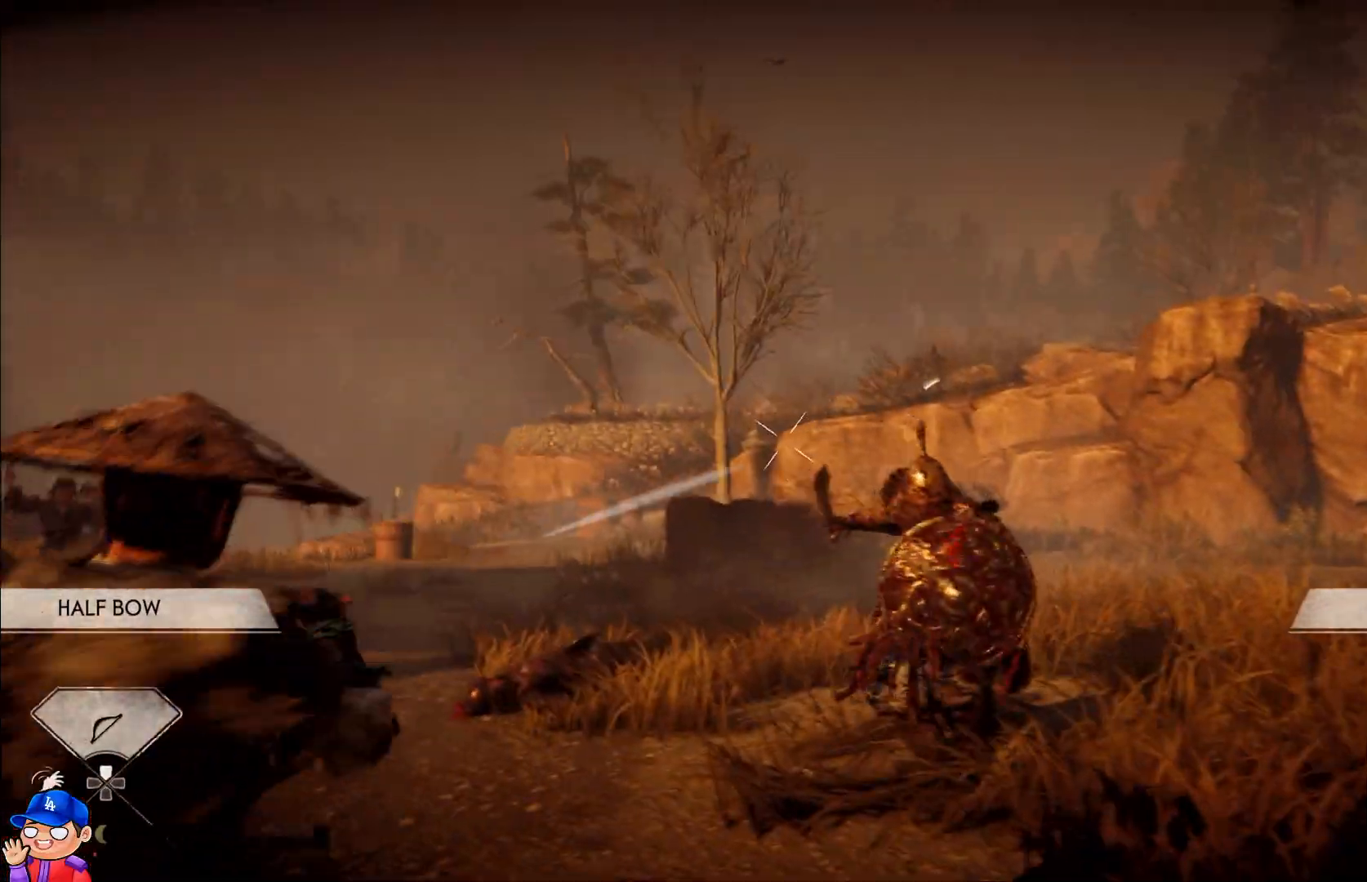
{"buttons": ["L2", "R2"], "left_stick": "down-left", "right_stick": "right", "events": [[17, "right_stick", "down-right"], [117, "left_stick", "down-left"], [267, "right_stick", "center"], [467, "L2", "down"], [467, "right_stick", "right"], [483, "R2", "down"]]}
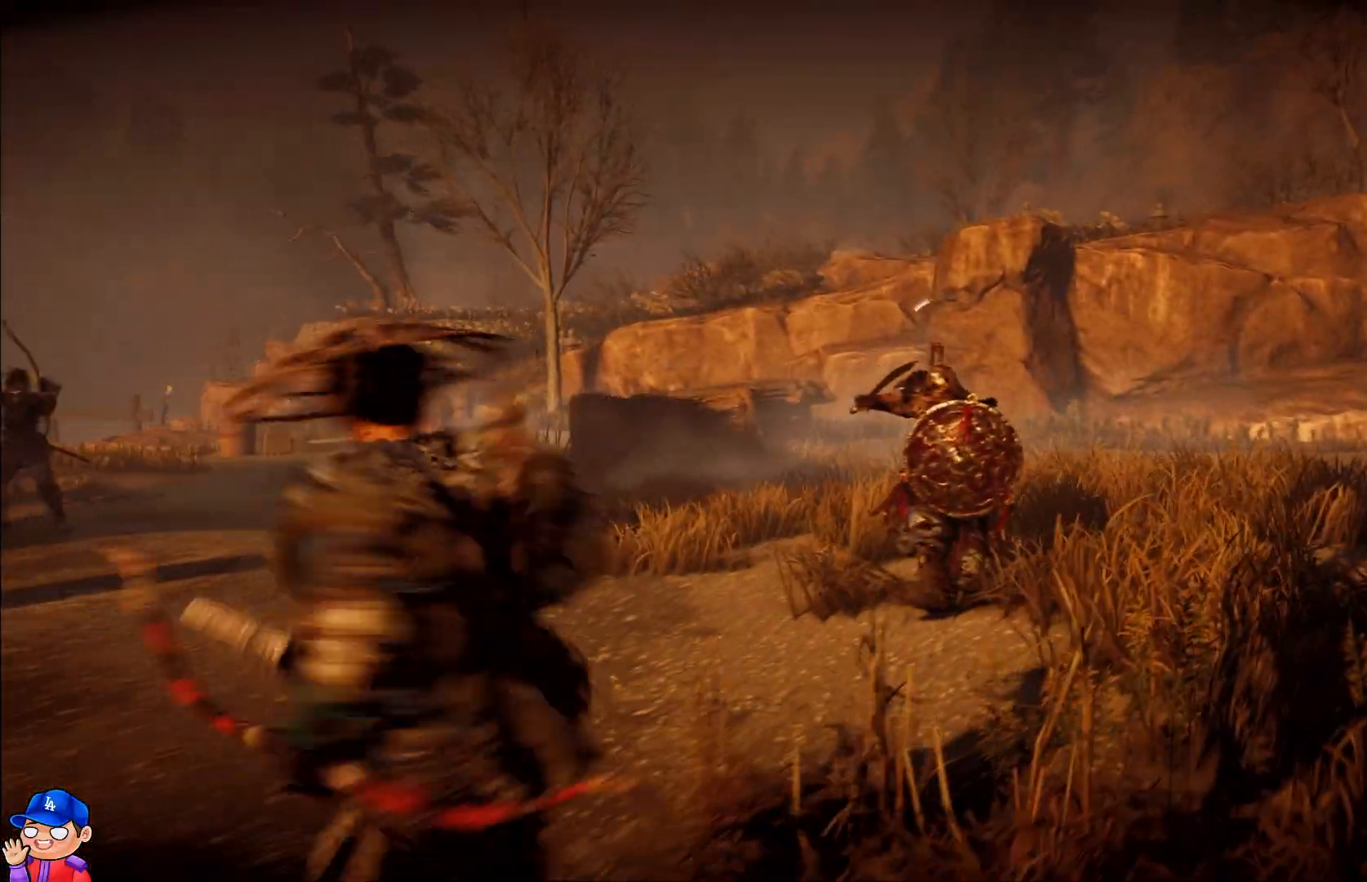
{"buttons": ["L2", "R2"], "left_stick": "down-left", "right_stick": "right", "events": []}
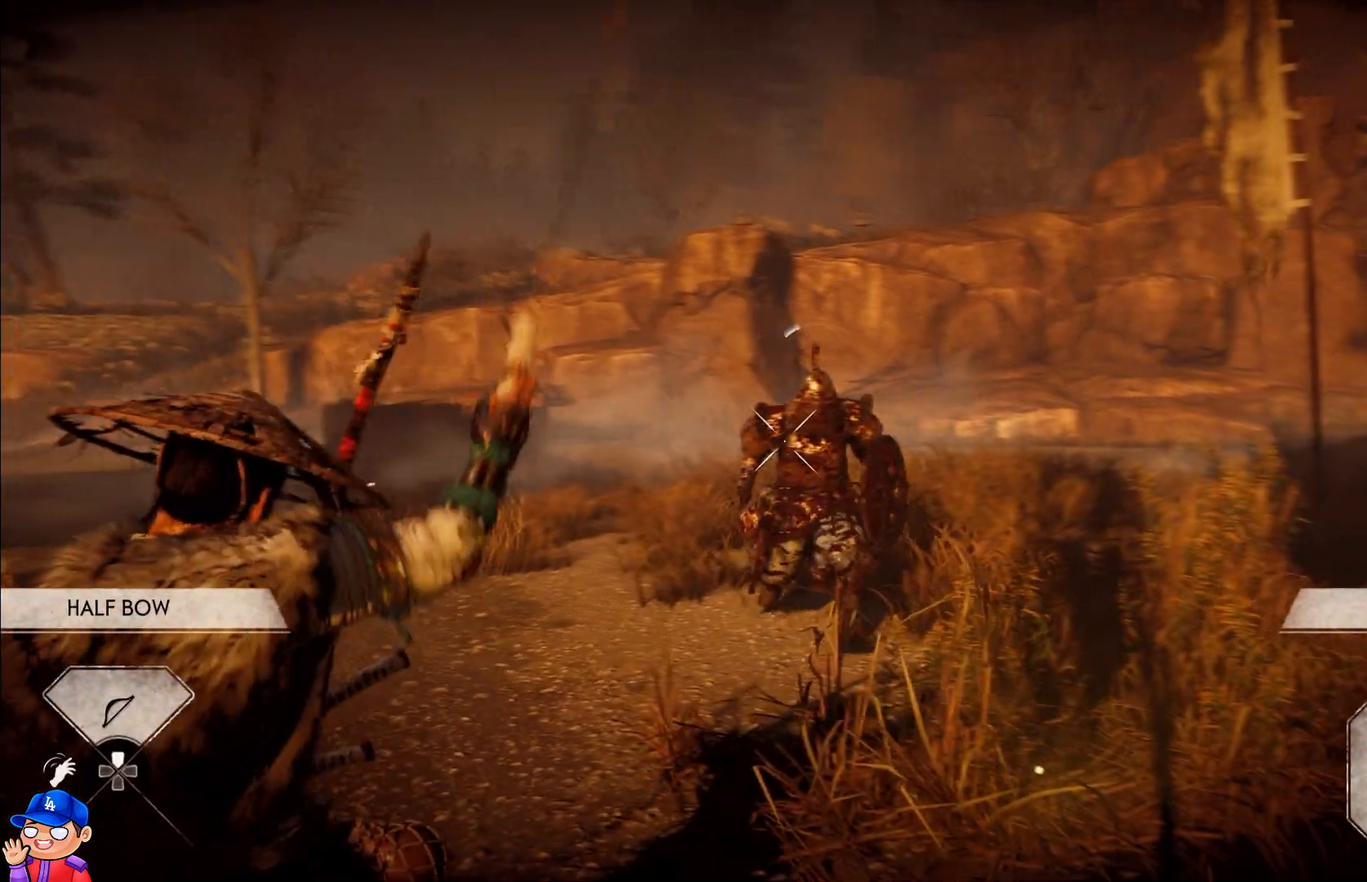
{"buttons": [], "left_stick": "down-left", "right_stick": "center", "events": [[367, "right_stick", "left"], [417, "right_stick", "center"], [450, "R2", "up"], [500, "L2", "up"]]}
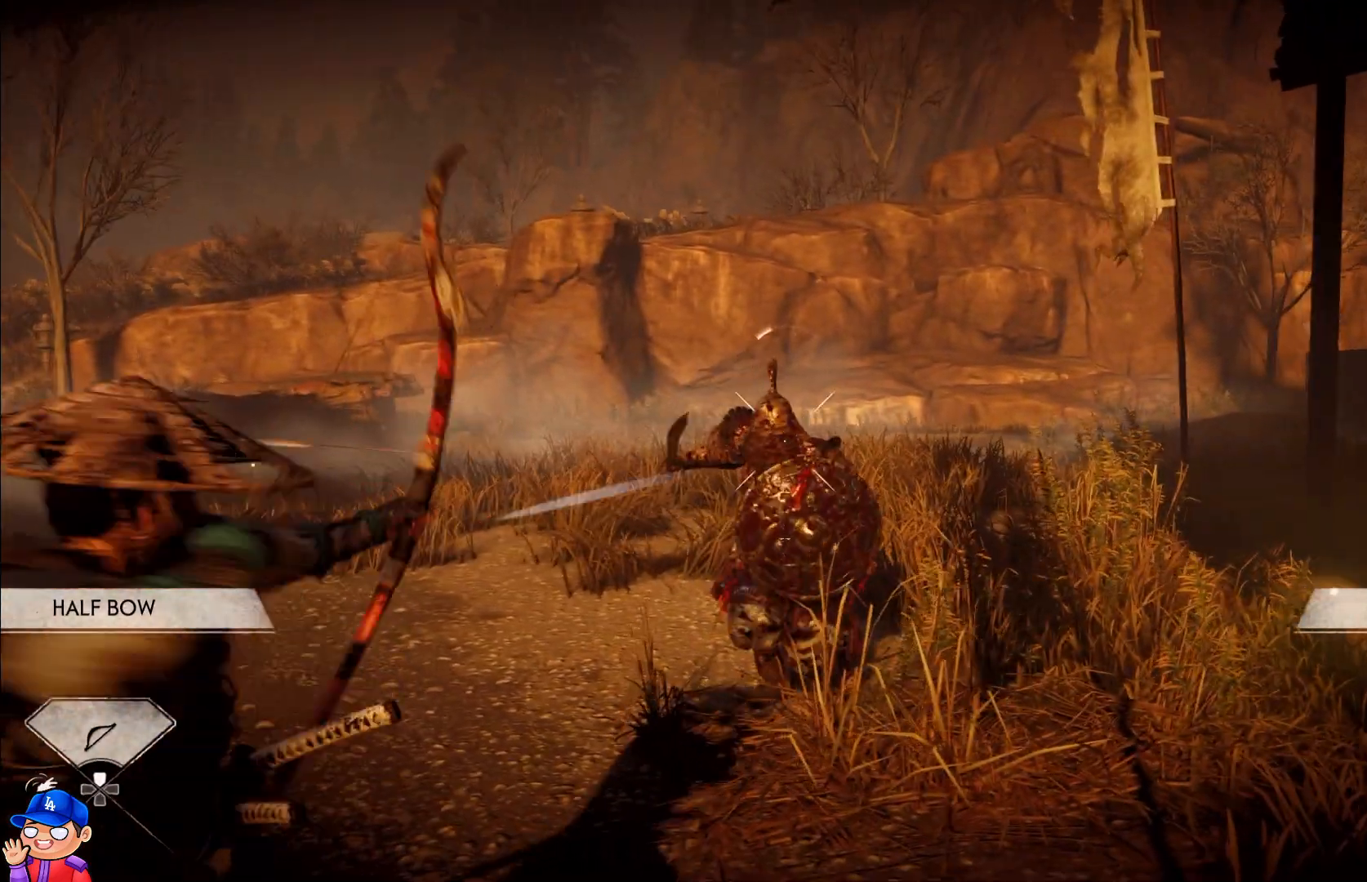
{"buttons": [], "left_stick": "down-left", "right_stick": "right", "events": [[400, "right_stick", "right"]]}
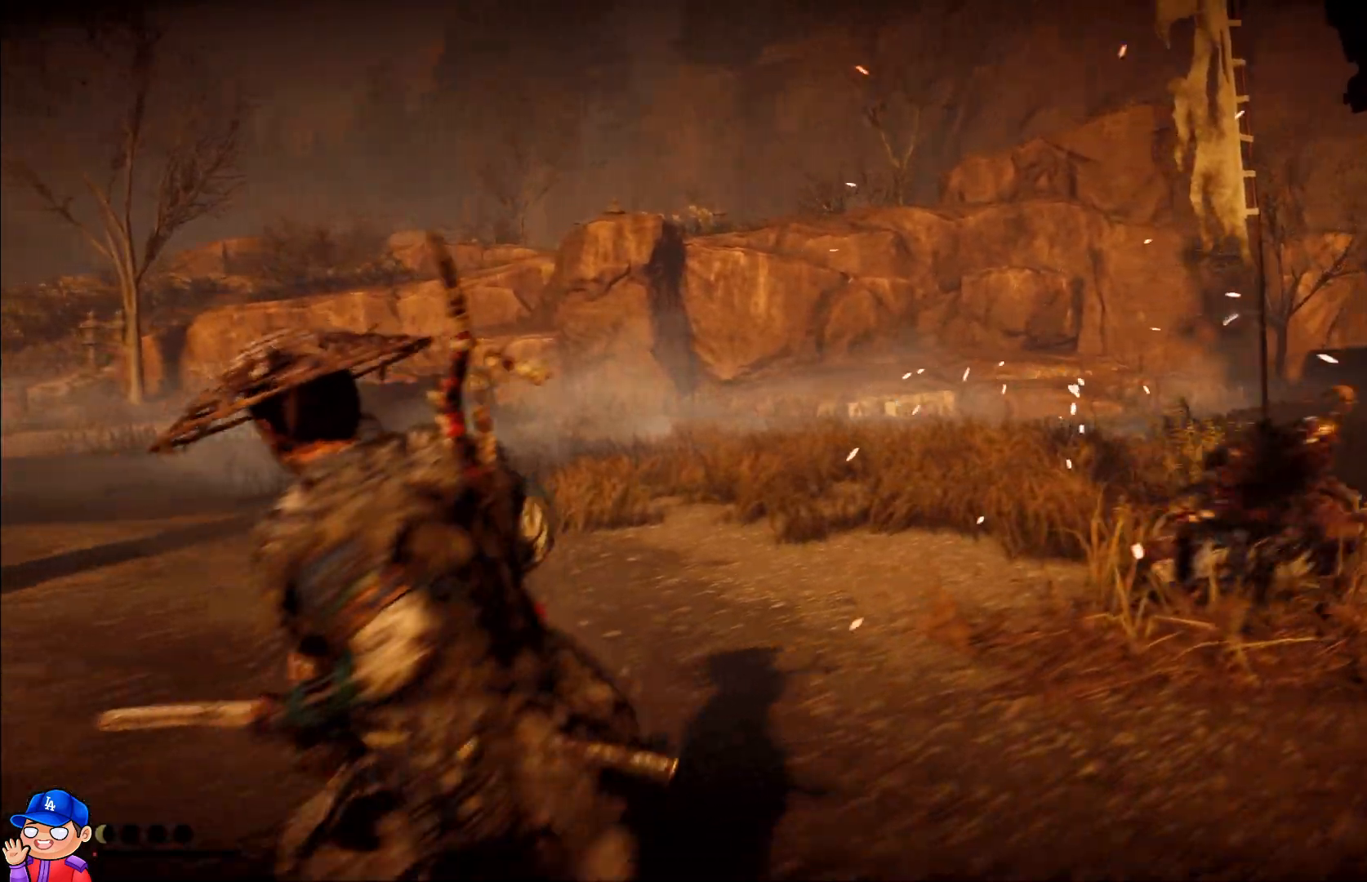
{"buttons": ["L2", "R2"], "left_stick": "left", "right_stick": "right", "events": [[67, "L2", "down"], [100, "R2", "down"], [283, "left_stick", "left"]]}
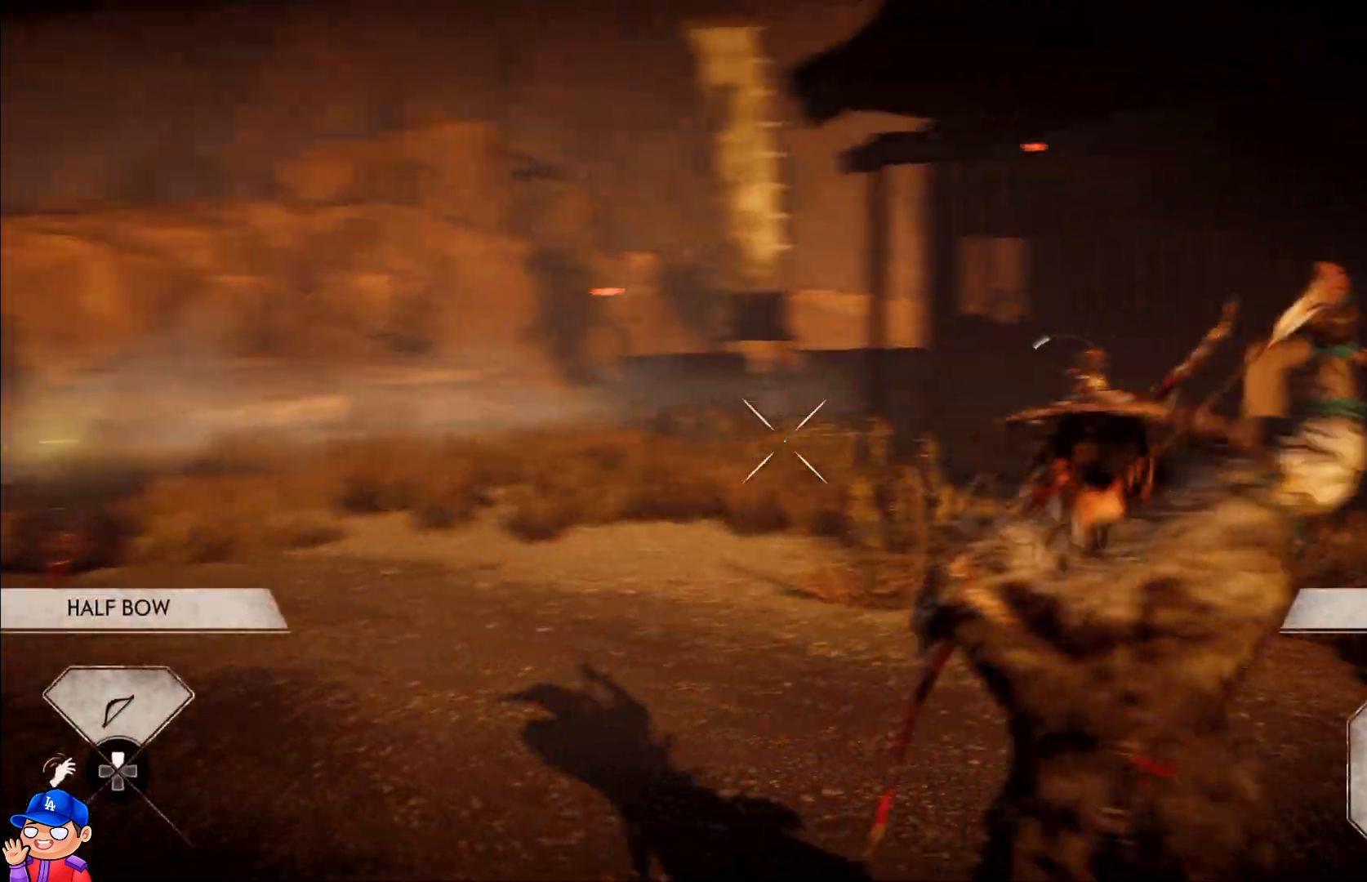
{"buttons": ["L2", "R2"], "left_stick": "down-left", "right_stick": "right", "events": [[250, "left_stick", "down-left"]]}
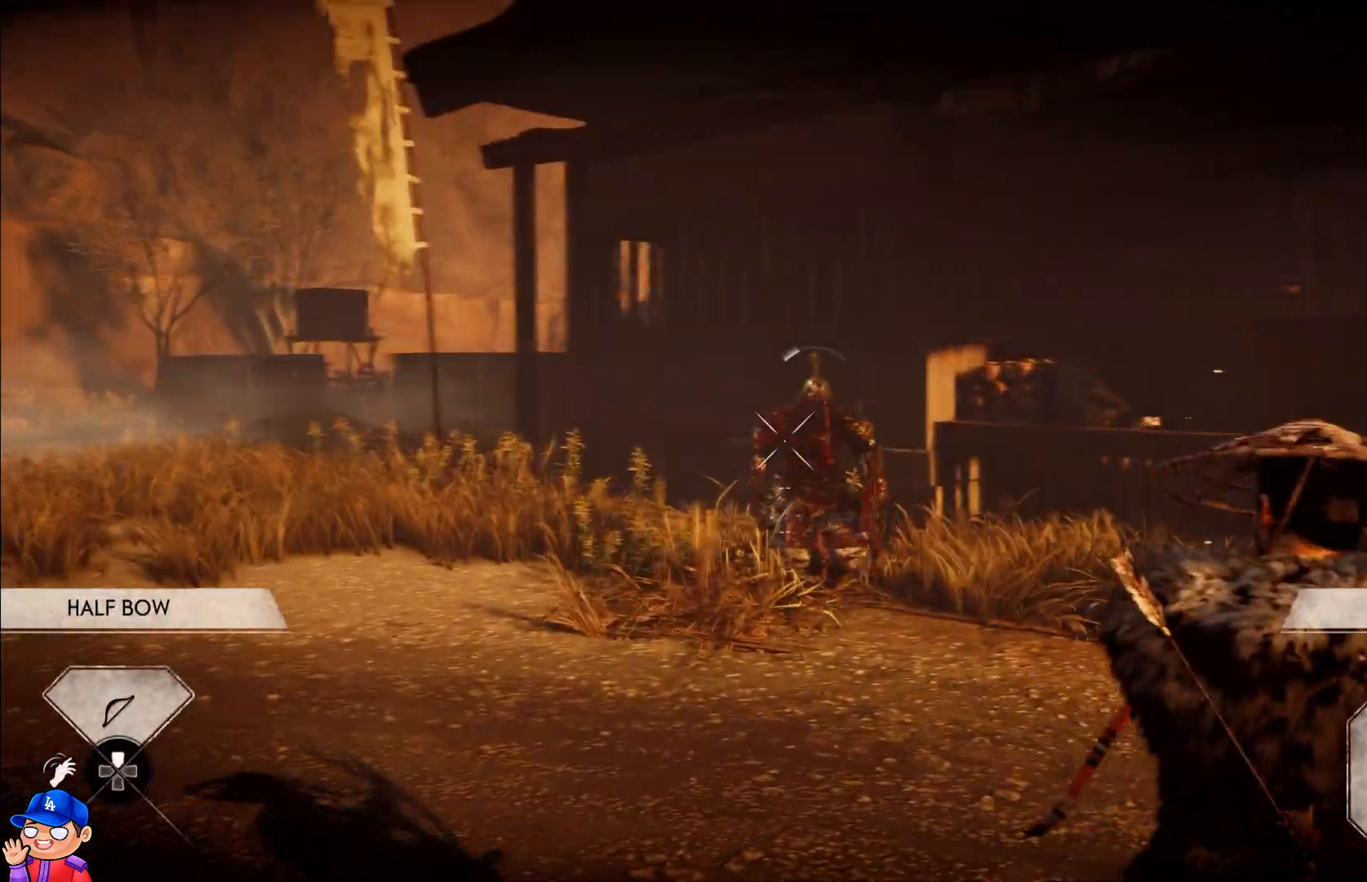
{"buttons": ["L2", "R2"], "left_stick": "down-left", "right_stick": "right", "events": []}
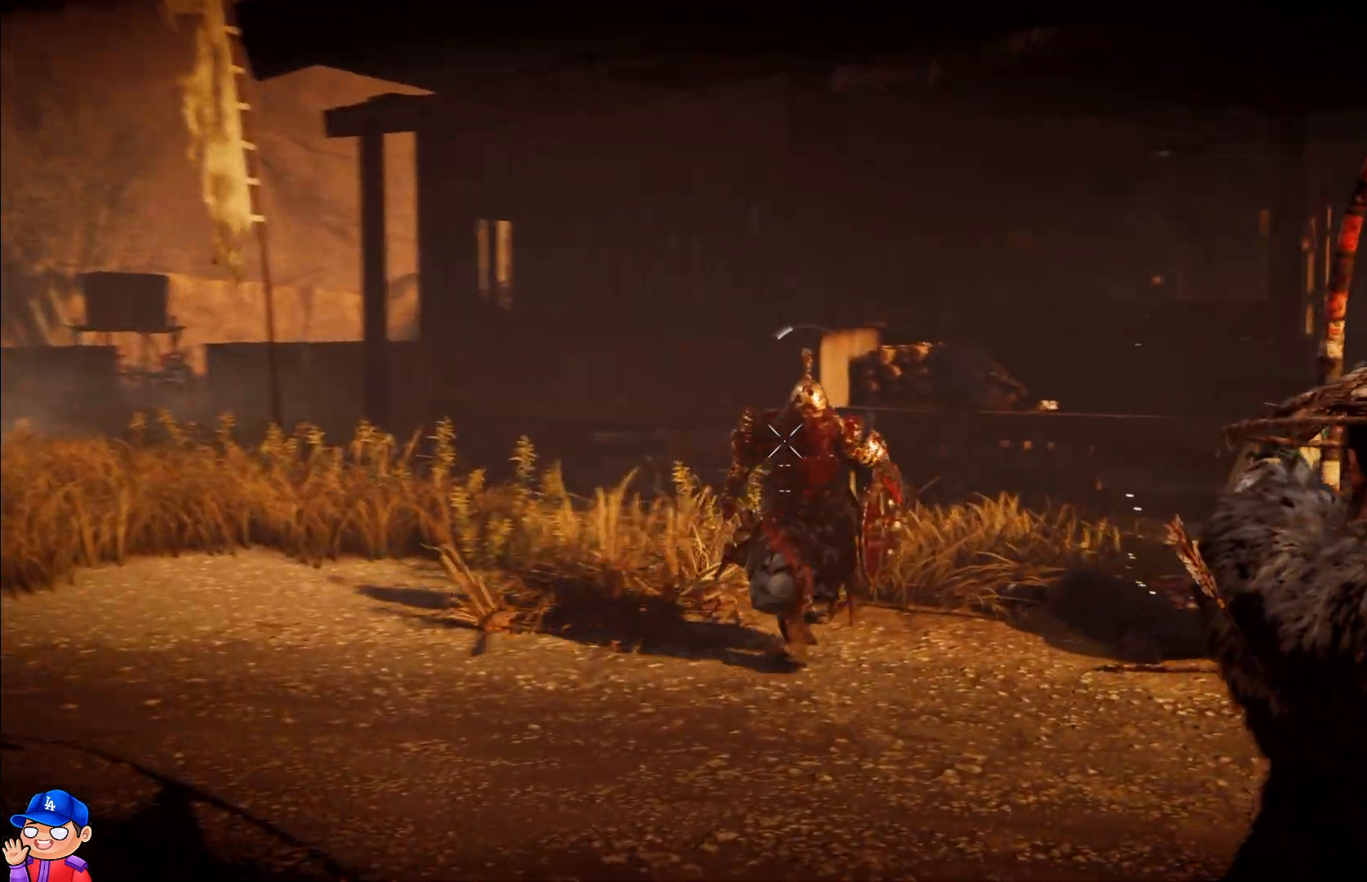
{"buttons": ["CIRCLE"], "left_stick": "down-left", "right_stick": "center", "events": [[233, "right_stick", "center"], [250, "R2", "up"], [267, "L2", "up"], [483, "CIRCLE", "down"]]}
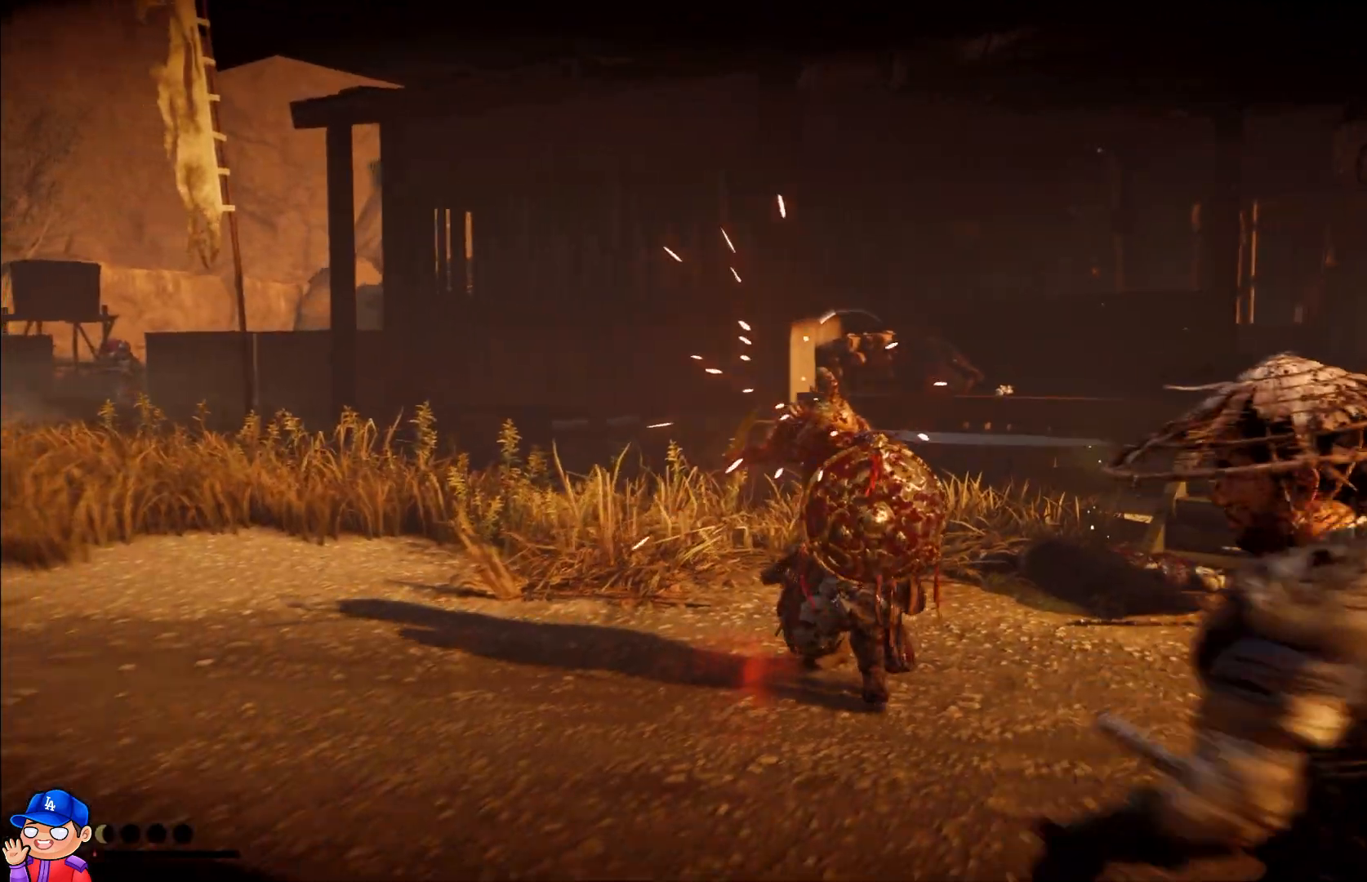
{"buttons": [], "left_stick": "down-left", "right_stick": "center", "events": [[117, "CIRCLE", "up"], [233, "CIRCLE", "down"], [283, "CIRCLE", "up"]]}
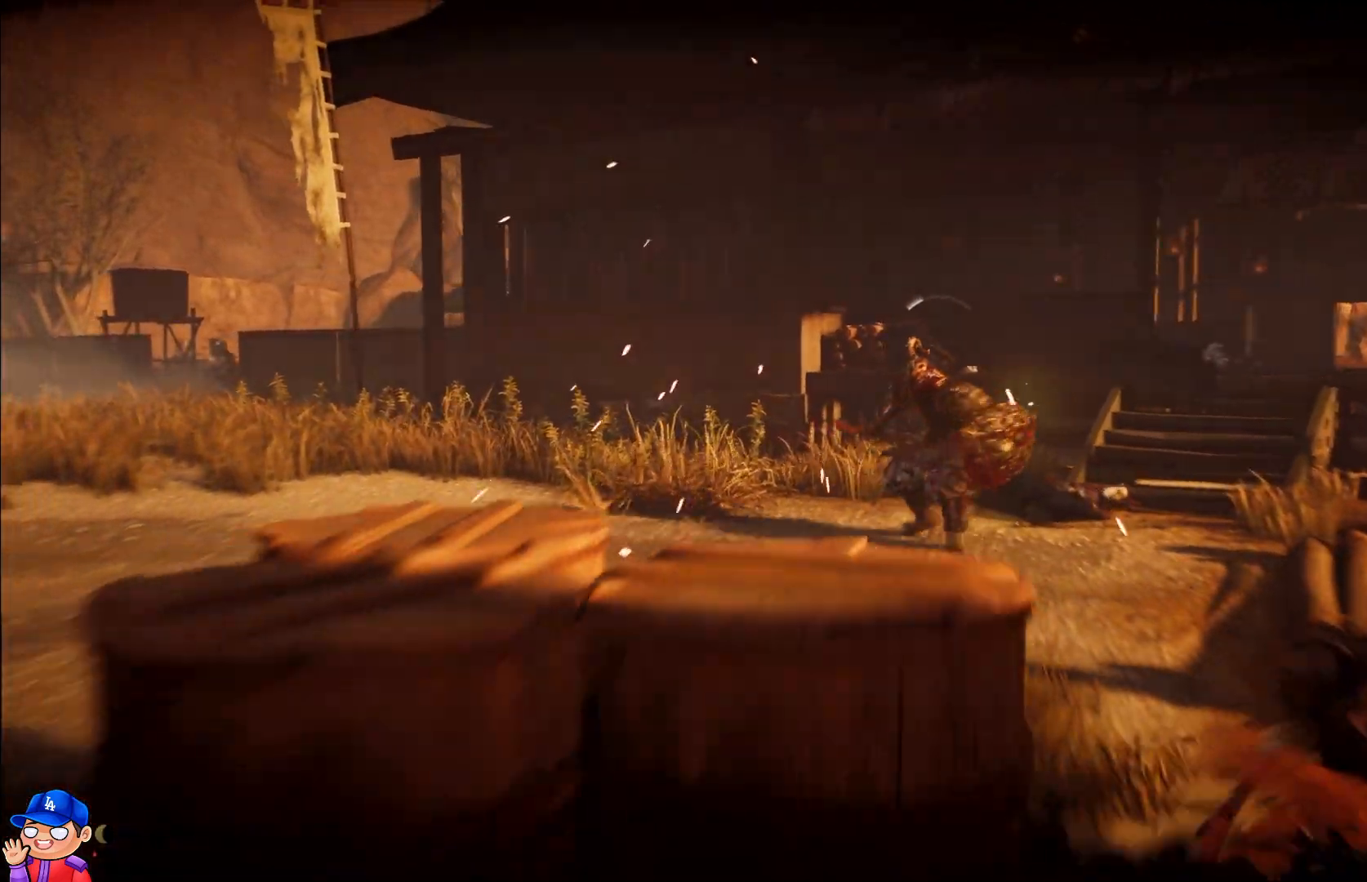
{"buttons": [], "left_stick": "up-left", "right_stick": "center", "events": [[17, "left_stick", "left"], [50, "right_stick", "right"], [217, "right_stick", "center"], [283, "left_stick", "up-left"]]}
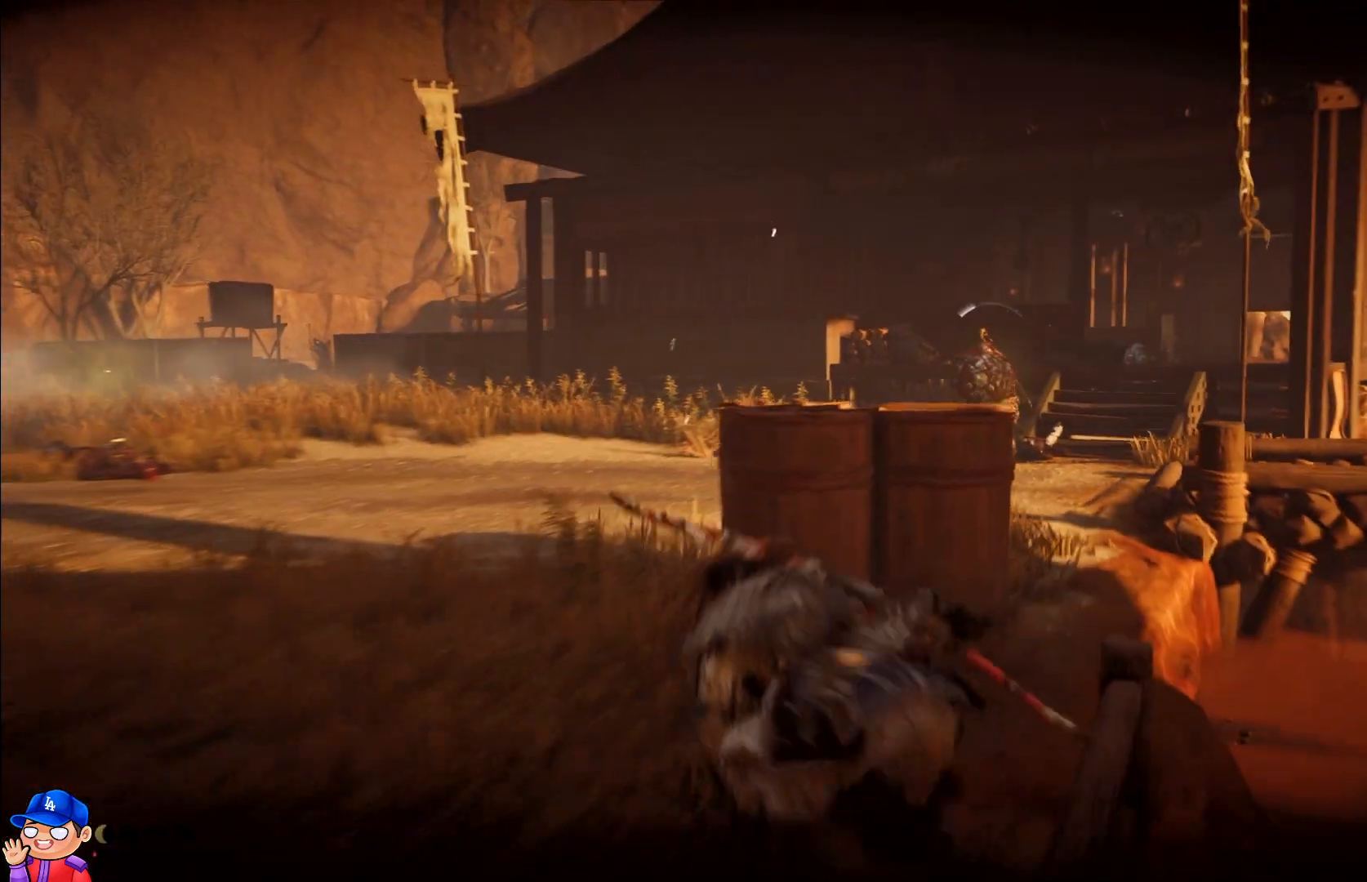
{"buttons": [], "left_stick": "up-left", "right_stick": "down-right", "events": [[233, "right_stick", "right"], [317, "right_stick", "down-right"], [333, "left_stick", "left"], [450, "left_stick", "up-left"]]}
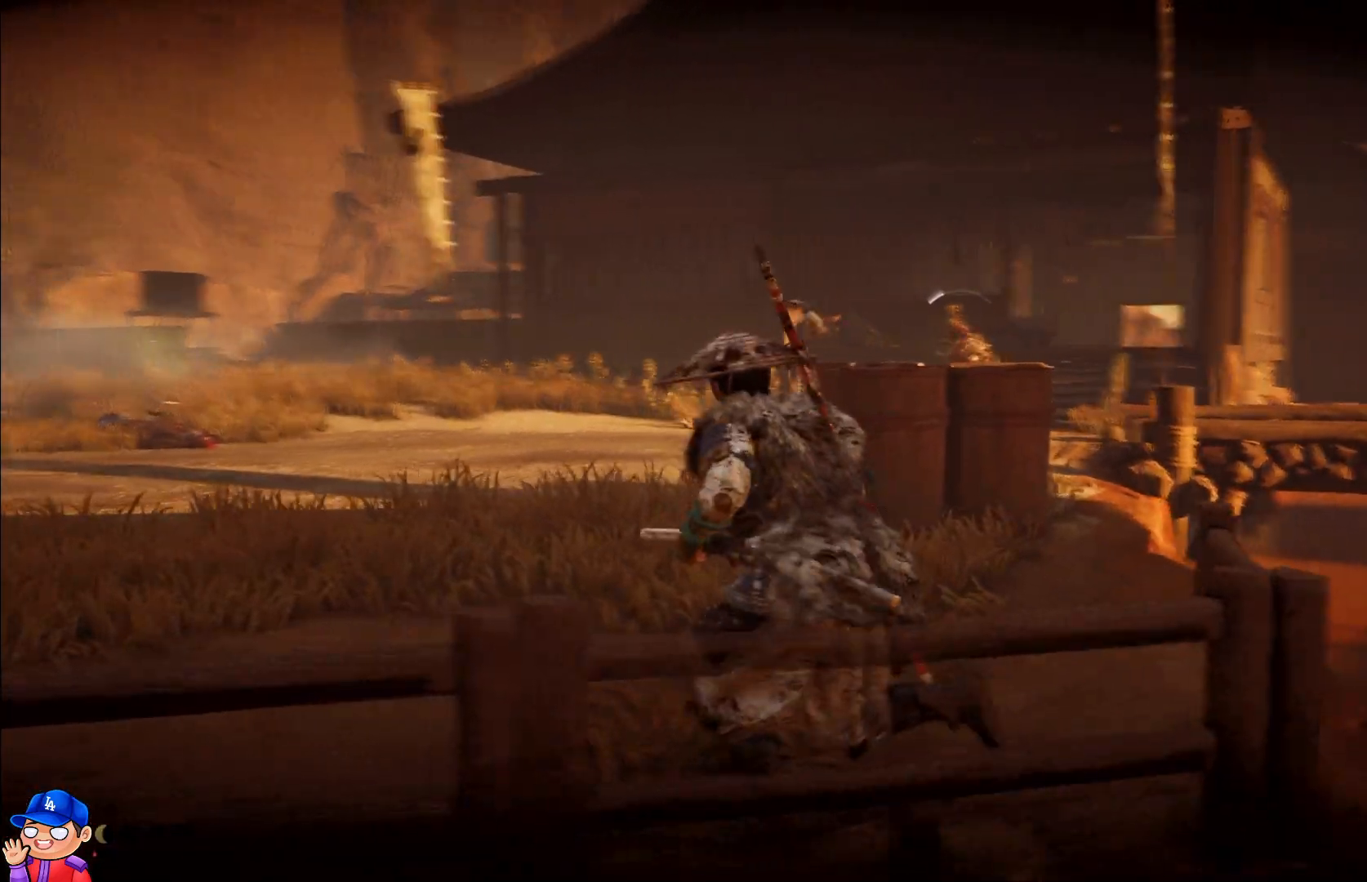
{"buttons": ["DPAD_DOWN"], "left_stick": "left", "right_stick": "center", "events": [[117, "right_stick", "center"], [333, "DPAD_DOWN", "down"], [350, "left_stick", "left"]]}
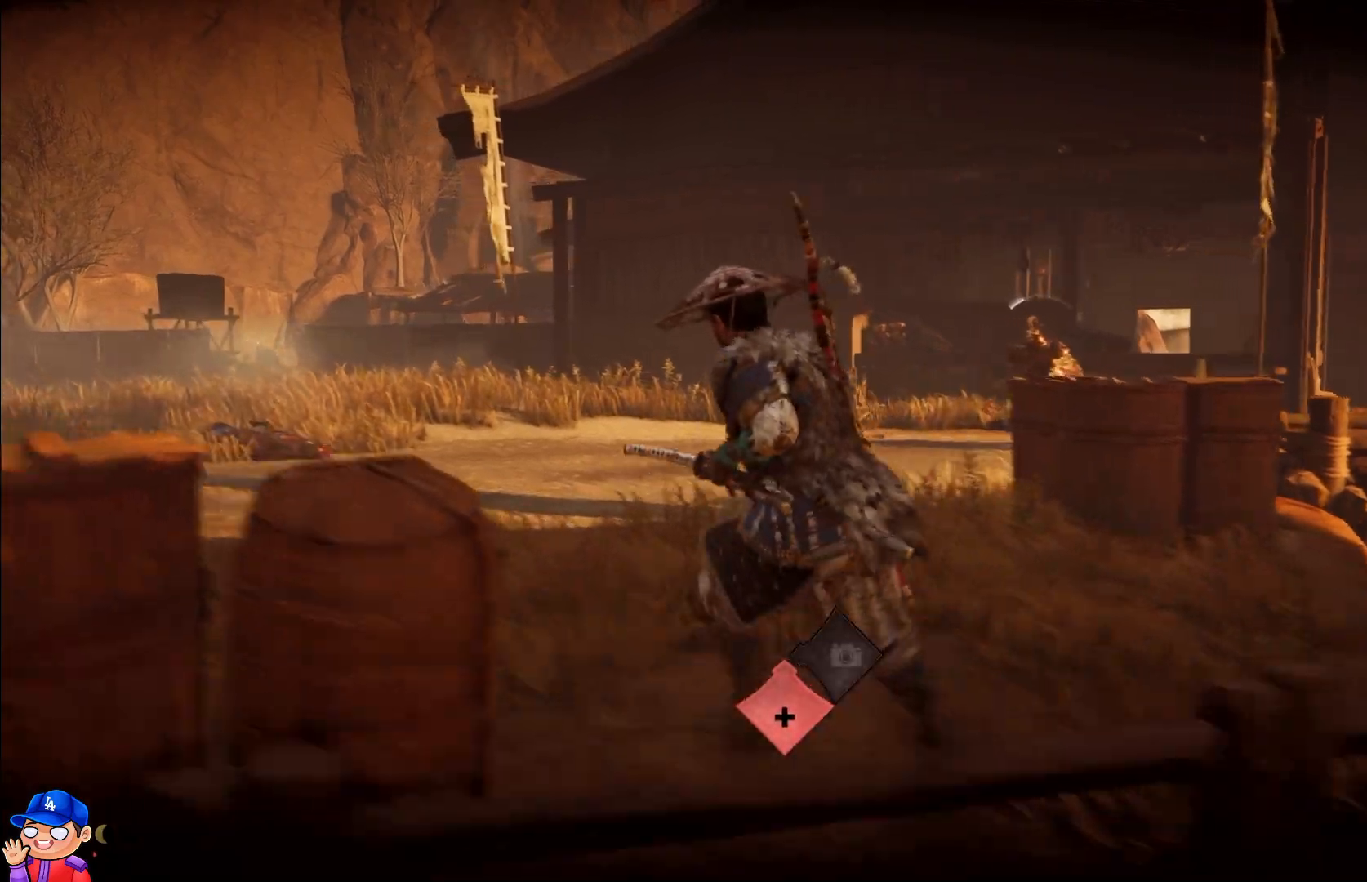
{"buttons": [], "left_stick": "down-left", "right_stick": "center", "events": [[17, "DPAD_DOWN", "up"], [117, "right_stick", "down-right"], [333, "left_stick", "down-left"], [500, "right_stick", "center"]]}
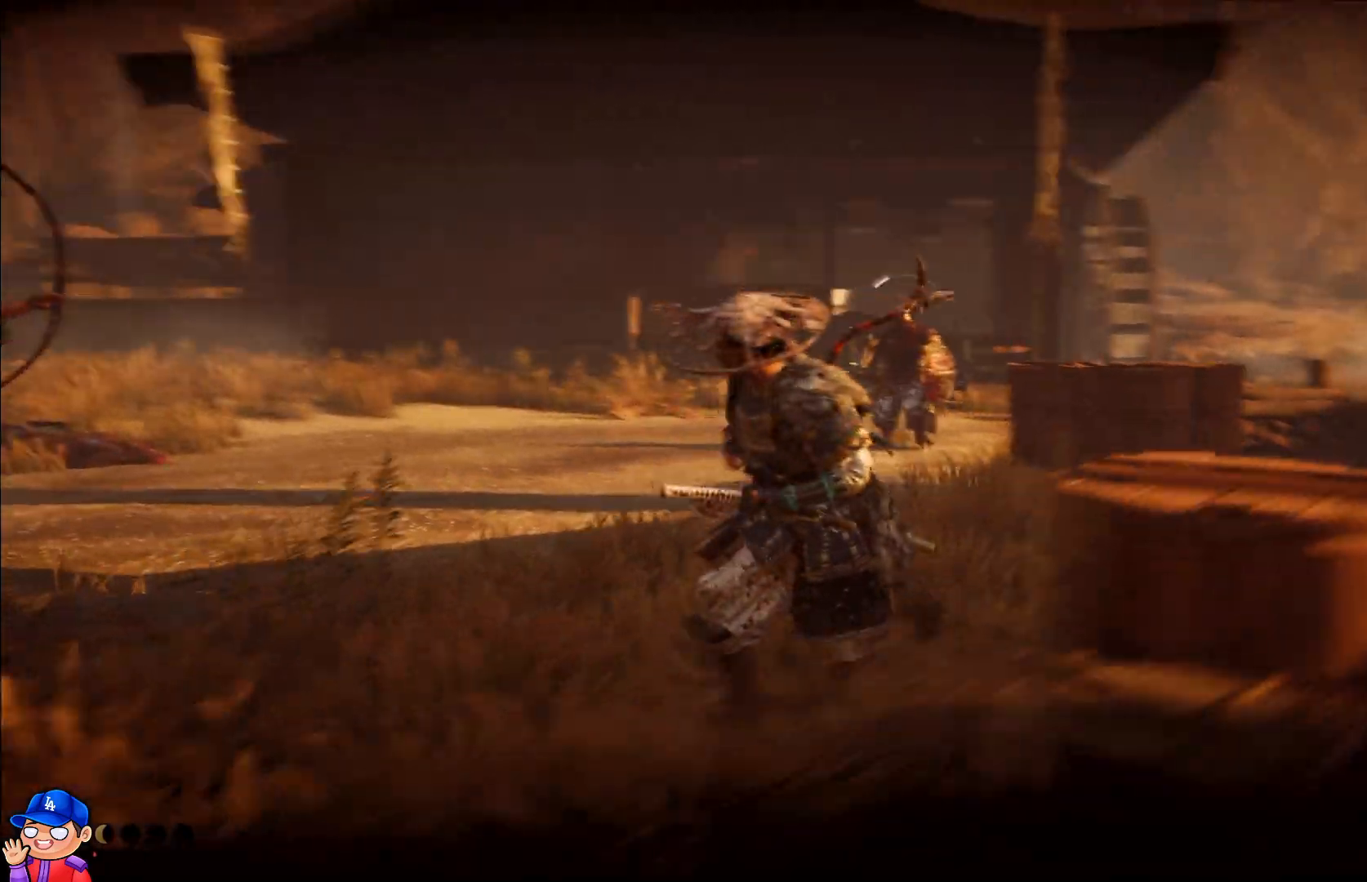
{"buttons": ["L2"], "left_stick": "left", "right_stick": "right", "events": [[150, "left_stick", "left"], [167, "right_stick", "right"], [350, "L2", "down"]]}
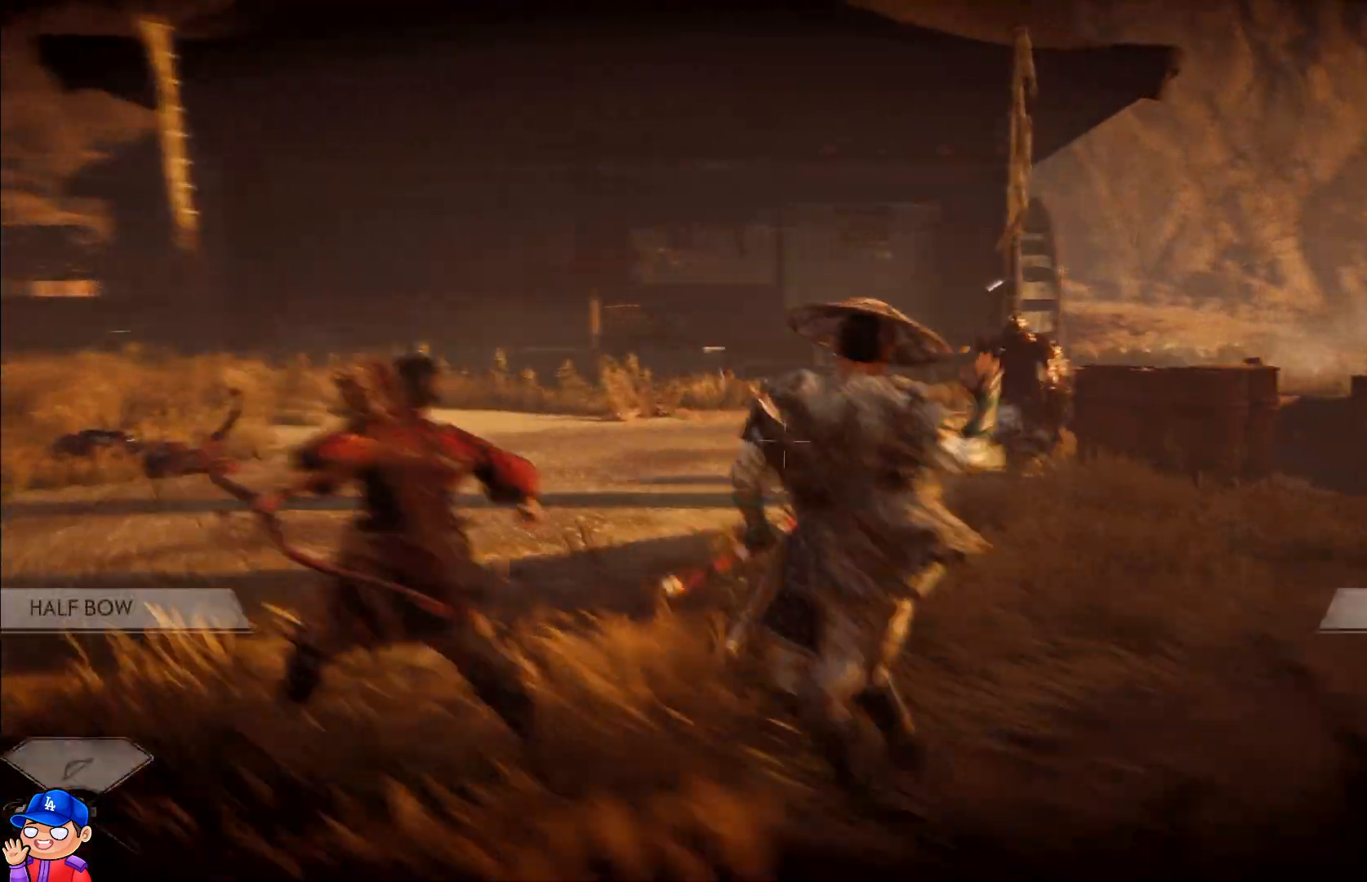
{"buttons": [], "left_stick": "left", "right_stick": "center", "events": [[283, "left_stick", "down"], [333, "right_stick", "center"], [367, "L2", "up"], [383, "left_stick", "down-left"], [417, "TRIANGLE", "down"], [483, "TRIANGLE", "up"], [483, "left_stick", "left"]]}
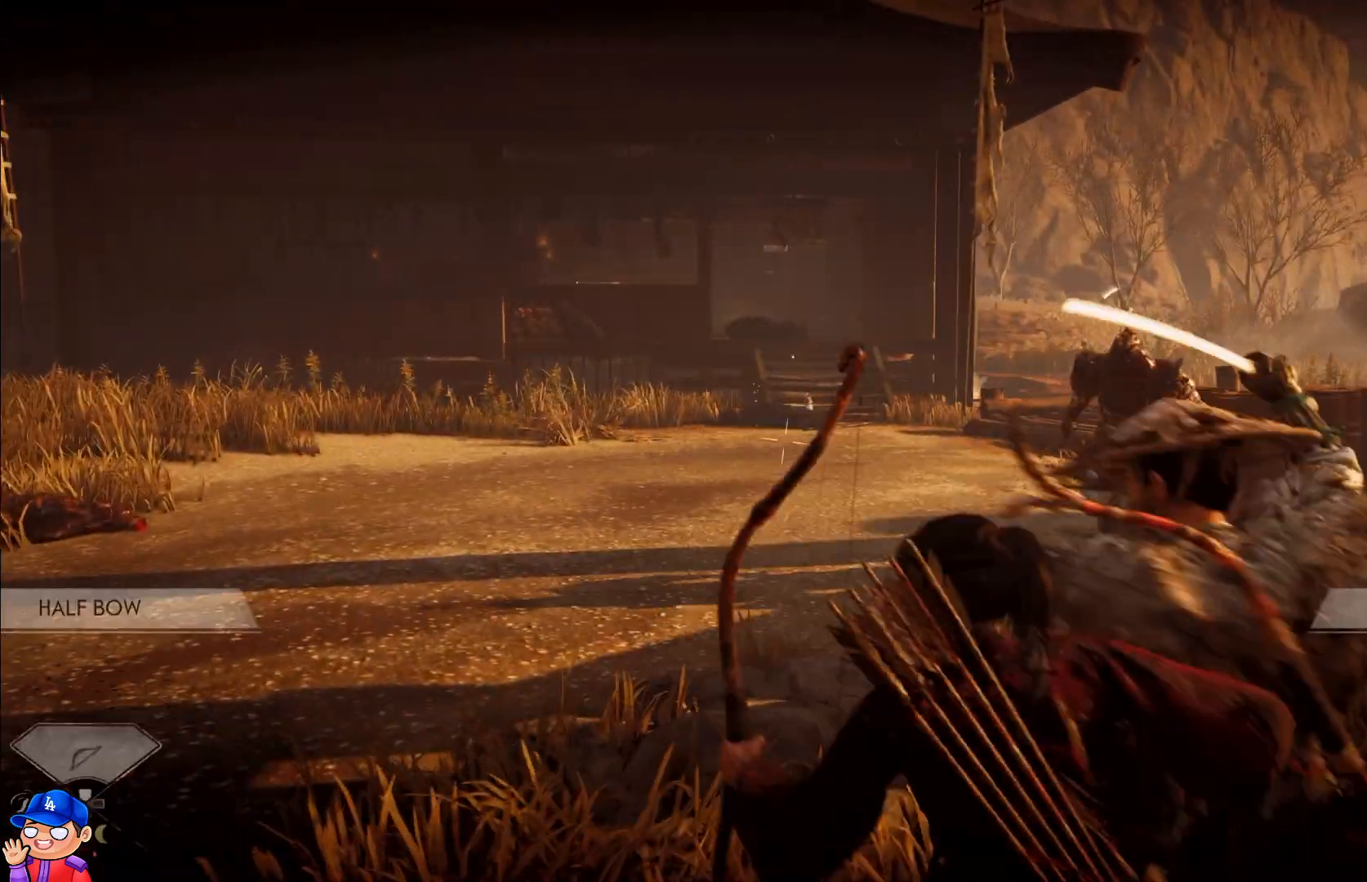
{"buttons": [], "left_stick": "down-left", "right_stick": "center", "events": [[50, "left_stick", "down-left"], [83, "TRIANGLE", "down"], [183, "TRIANGLE", "up"]]}
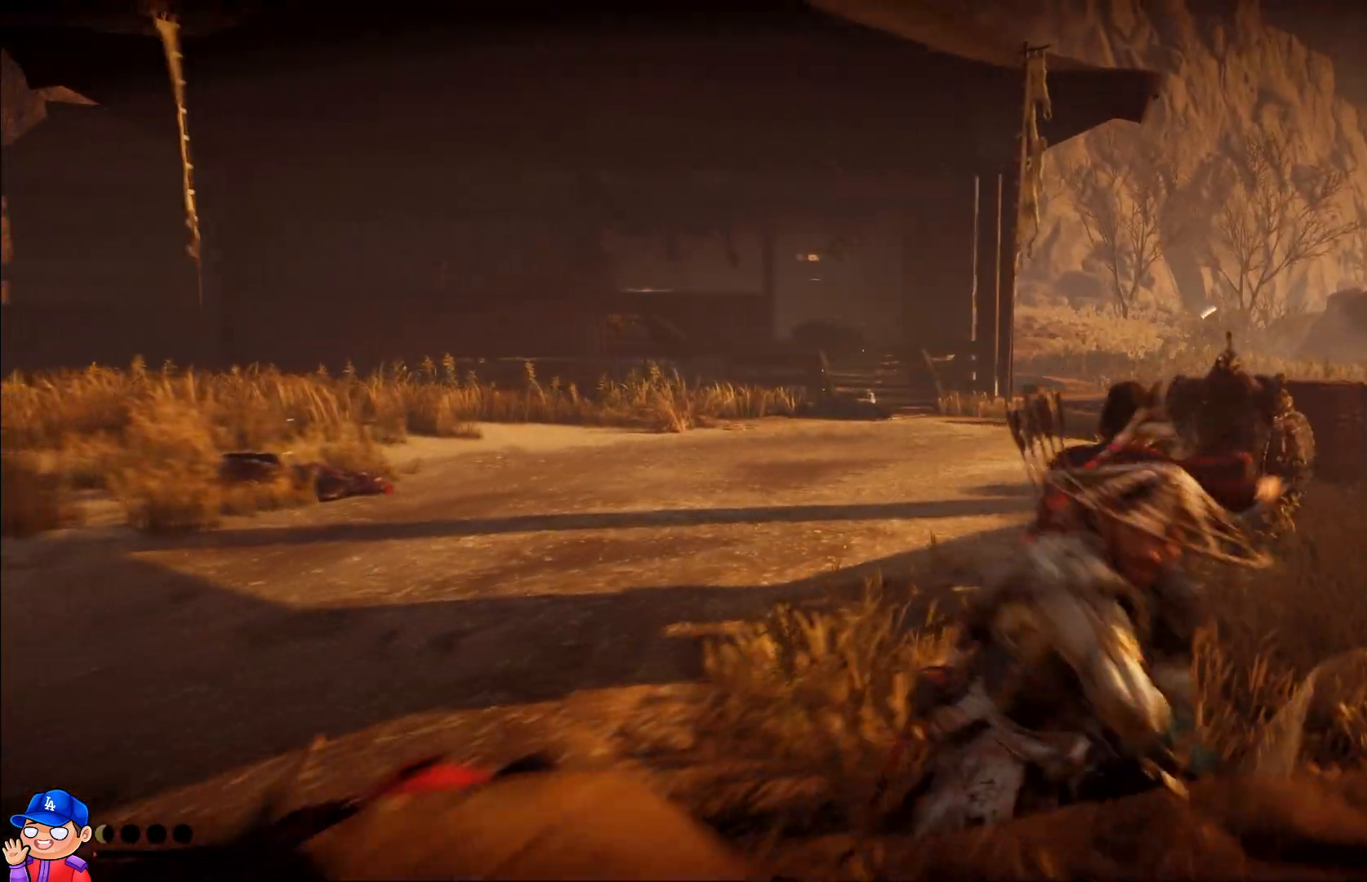
{"buttons": [], "left_stick": "left", "right_stick": "center", "events": [[100, "right_stick", "right"], [283, "right_stick", "down-right"], [350, "left_stick", "left"], [417, "right_stick", "center"]]}
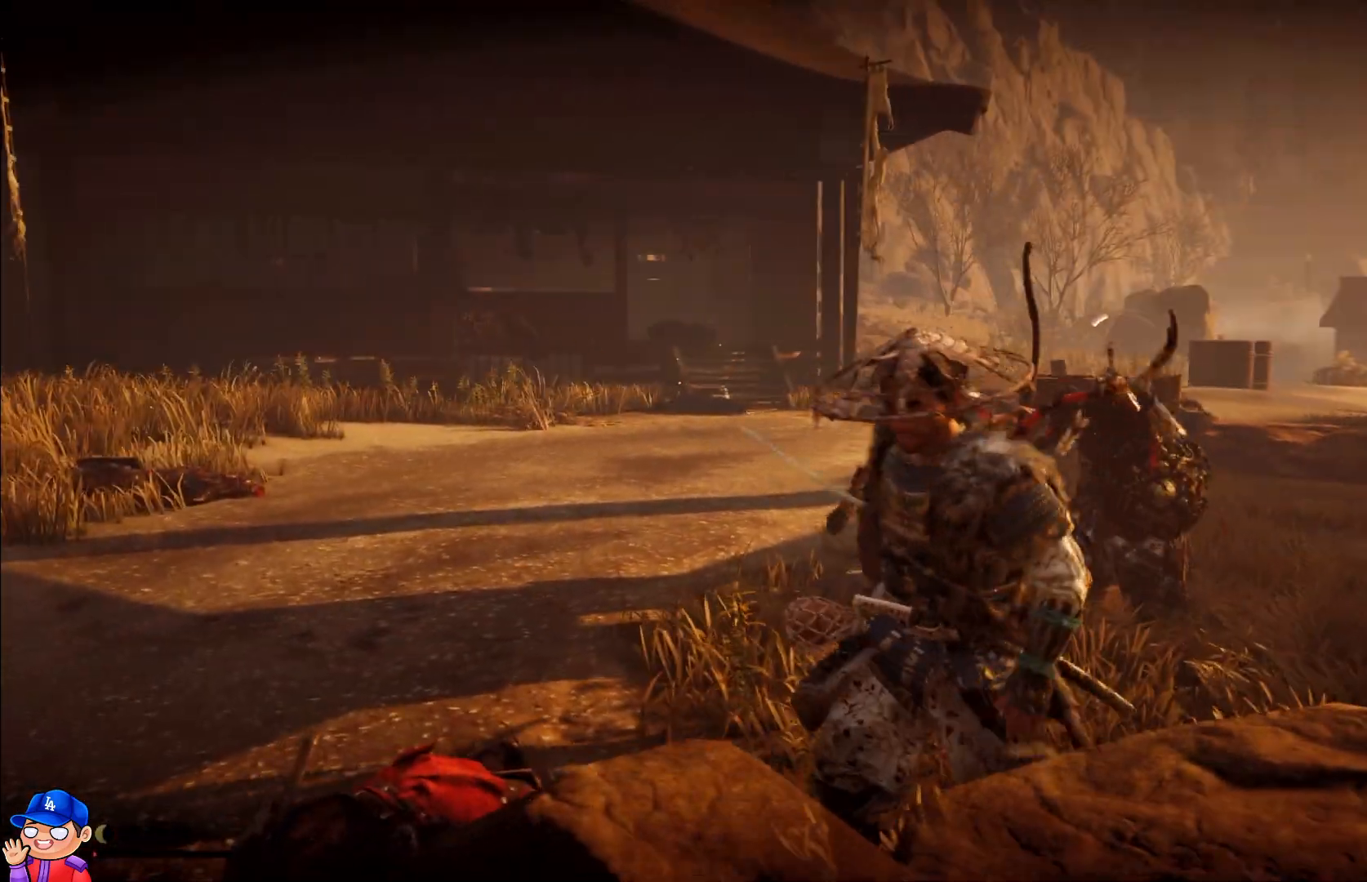
{"buttons": [], "left_stick": "up-left", "right_stick": "center", "events": [[117, "CIRCLE", "down"], [217, "CIRCLE", "up"], [283, "CIRCLE", "down"], [350, "left_stick", "up-left"], [400, "CIRCLE", "up"]]}
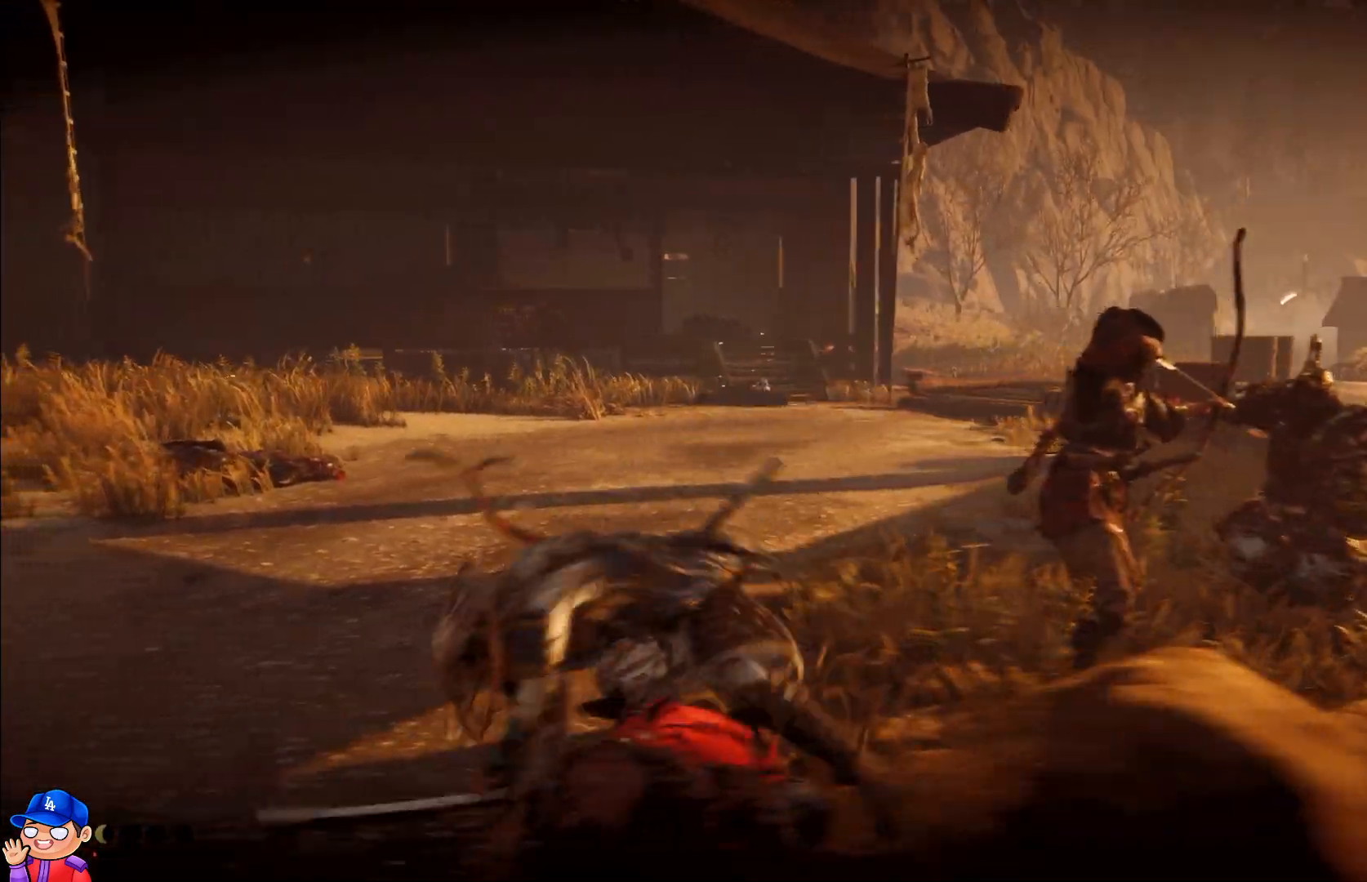
{"buttons": [], "left_stick": "up-left", "right_stick": "down-right", "events": [[100, "right_stick", "down-right"]]}
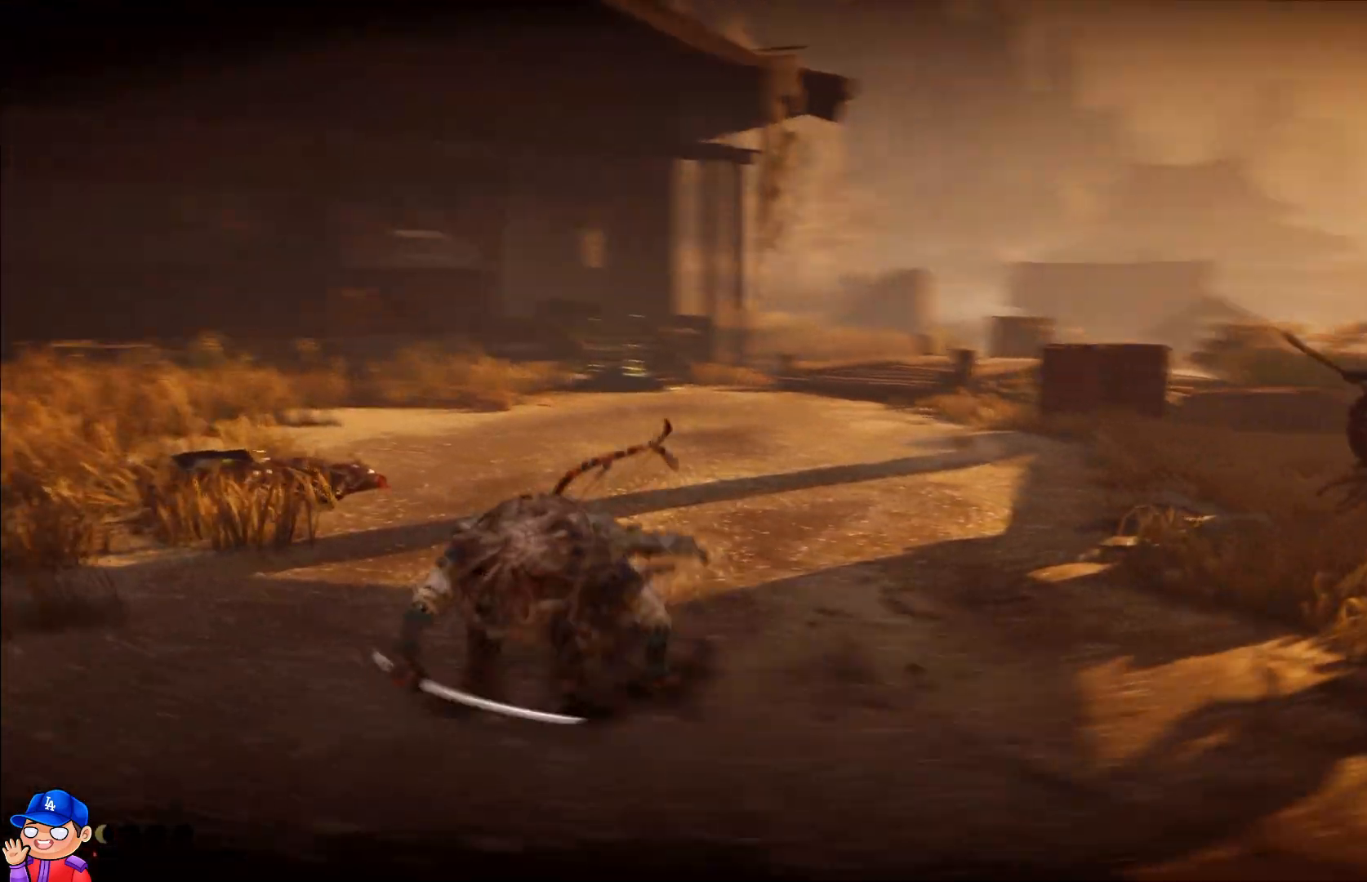
{"buttons": [], "left_stick": "up-left", "right_stick": "right", "events": [[250, "right_stick", "right"]]}